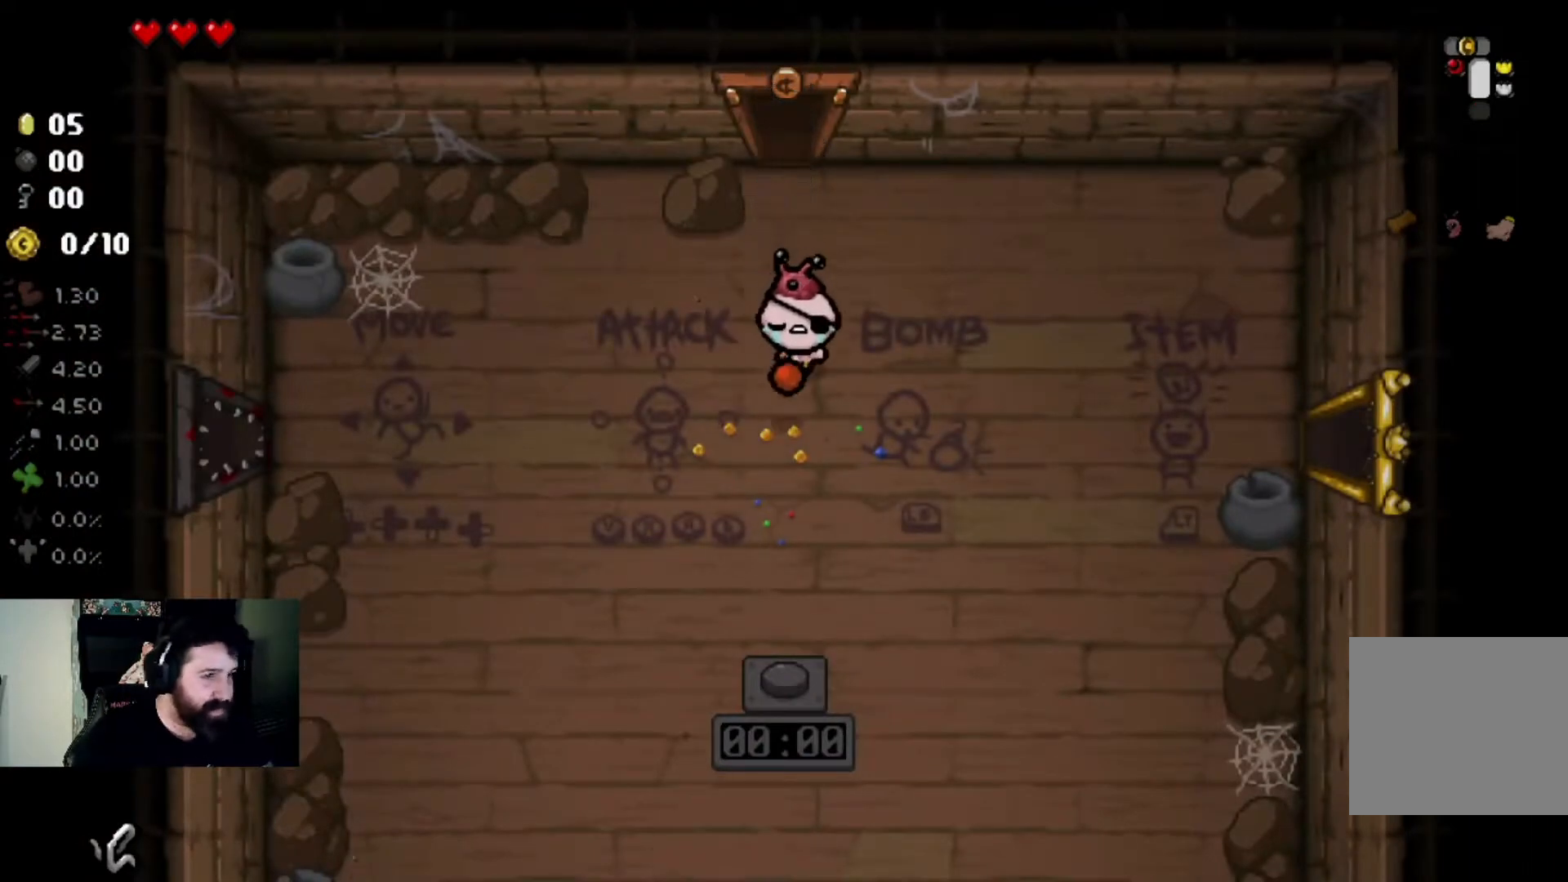
Gameplay with a controller (PlayStation layout); each line is a JSON object with the inputs held at the frame after it. "events" lists button and stick changes between this image and that frame as [ms after this image, input, new state], when the widget could be followed in between.
{"buttons": [], "left_stick": "down", "right_stick": "center", "events": [[33, "left_stick", "center"], [233, "left_stick", "down"], [233, "right_stick", "center"]]}
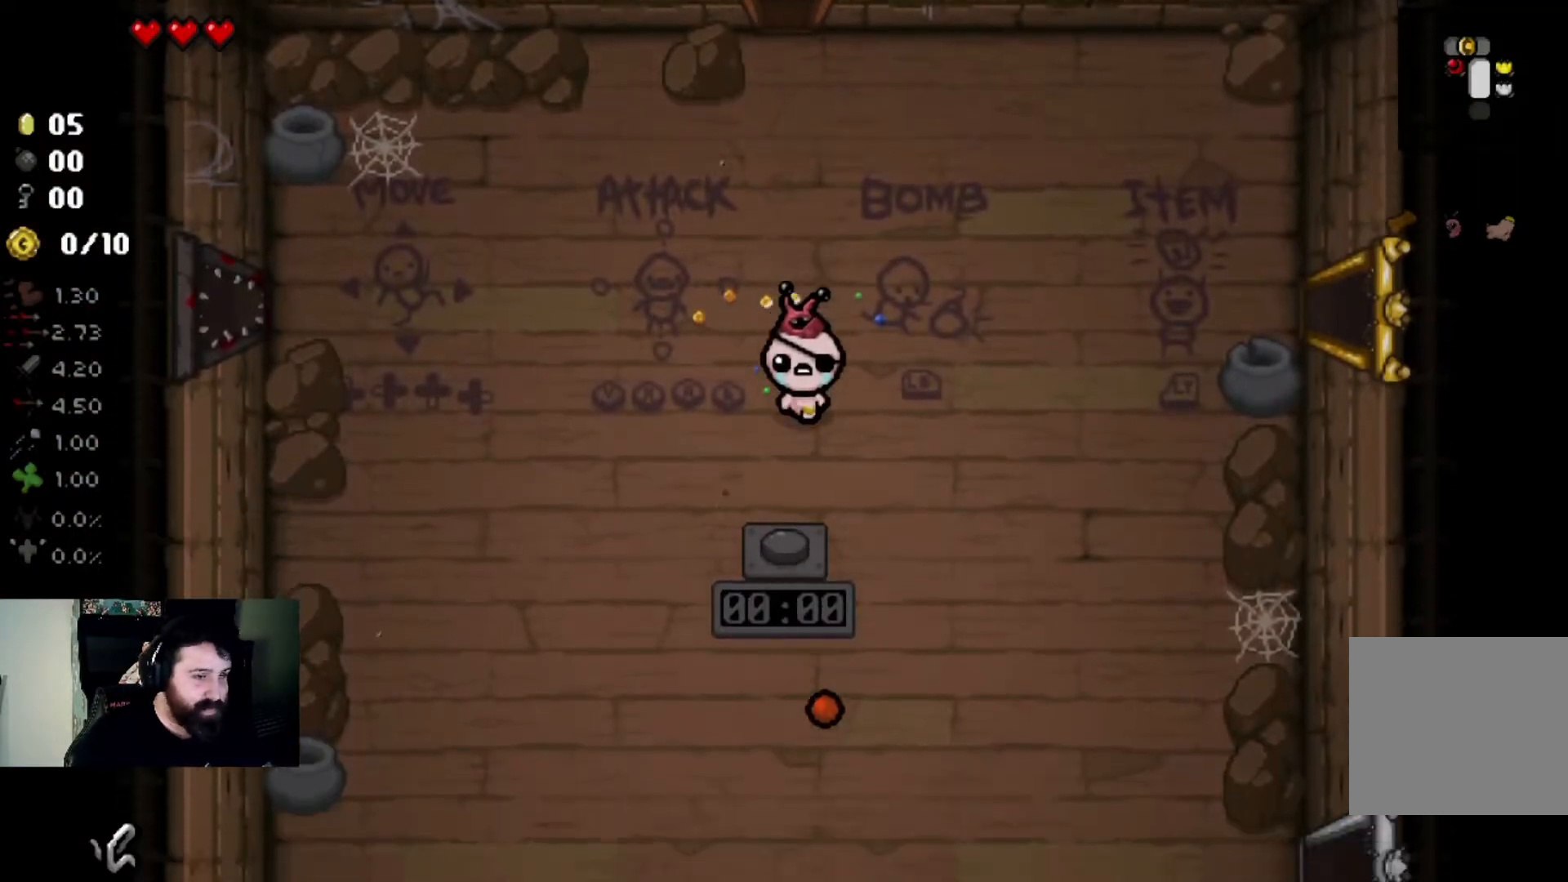
{"buttons": [], "left_stick": "up-right", "right_stick": "left", "events": [[200, "left_stick", "center"], [267, "left_stick", "up-right"], [300, "right_stick", "left"]]}
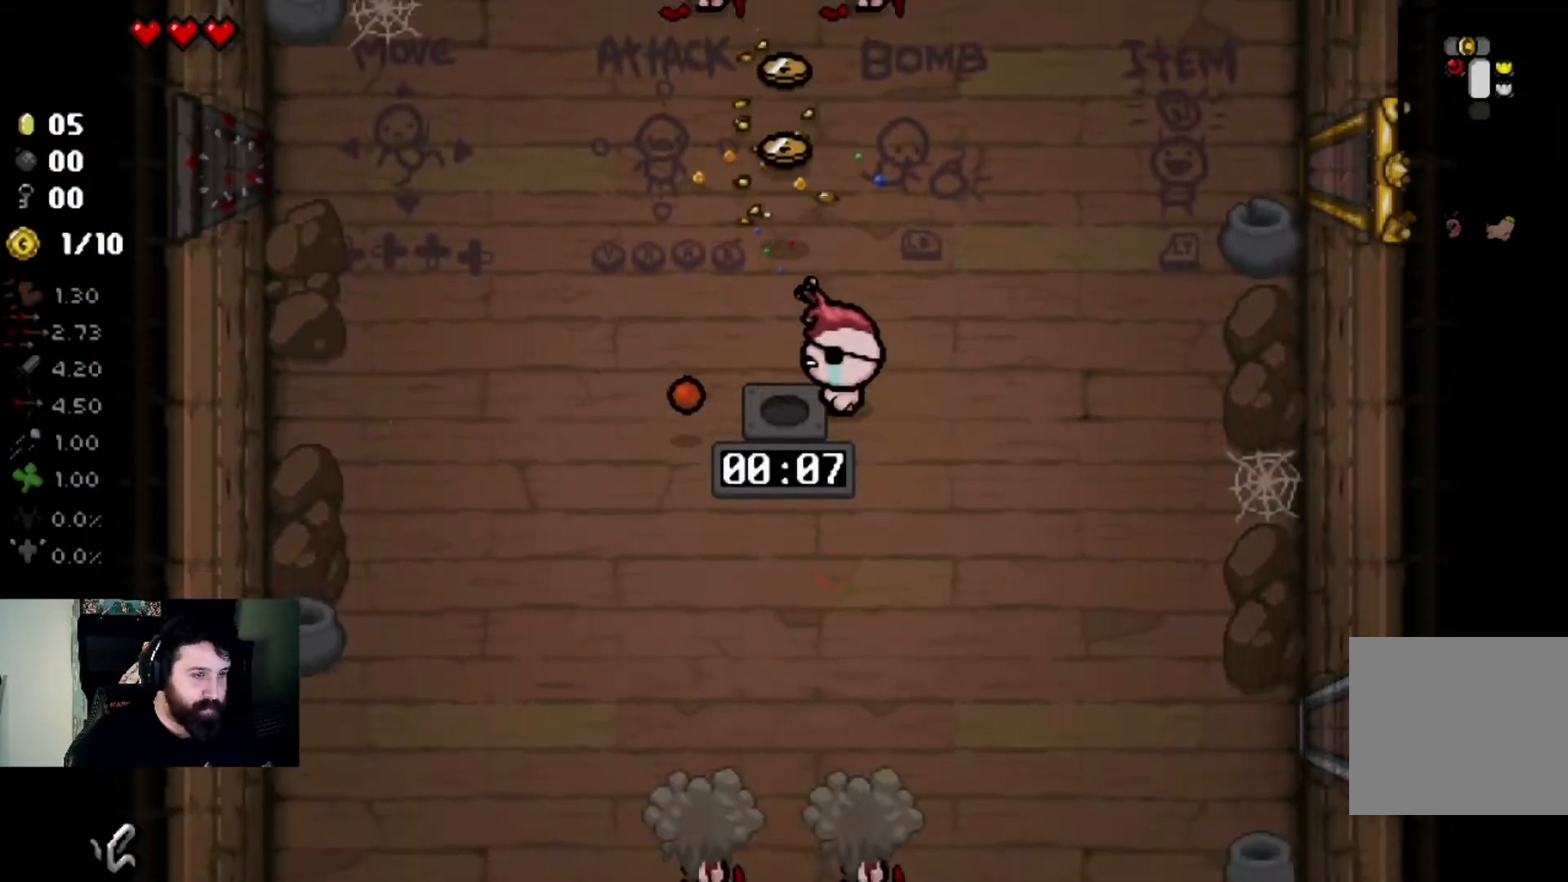
{"buttons": [], "left_stick": "up-right", "right_stick": "left", "events": []}
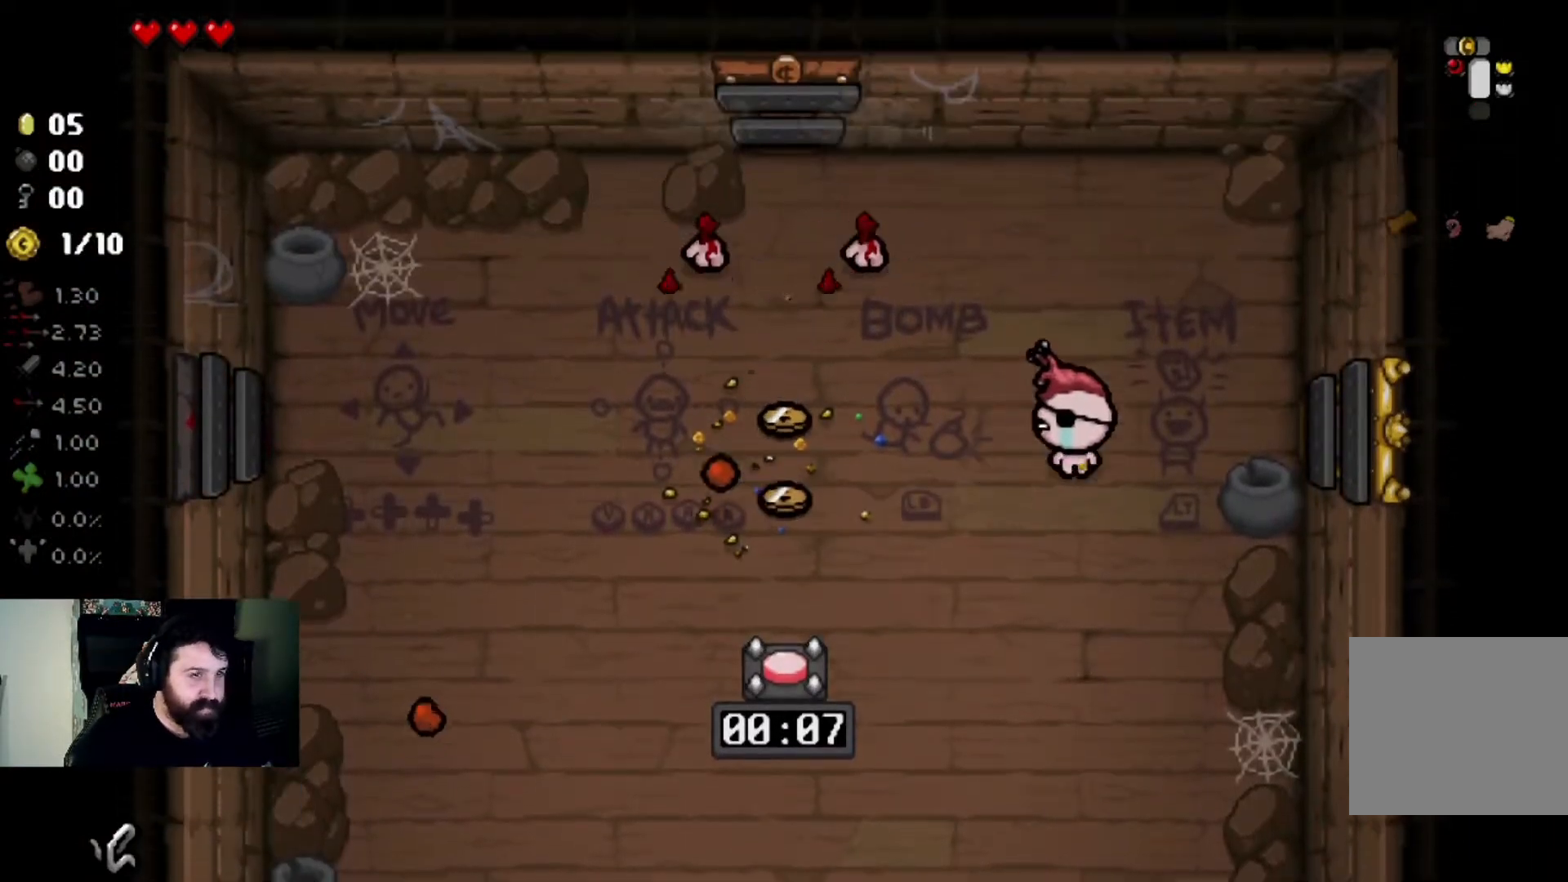
{"buttons": [], "left_stick": "left", "right_stick": "left", "events": [[200, "left_stick", "center"], [501, "left_stick", "left"]]}
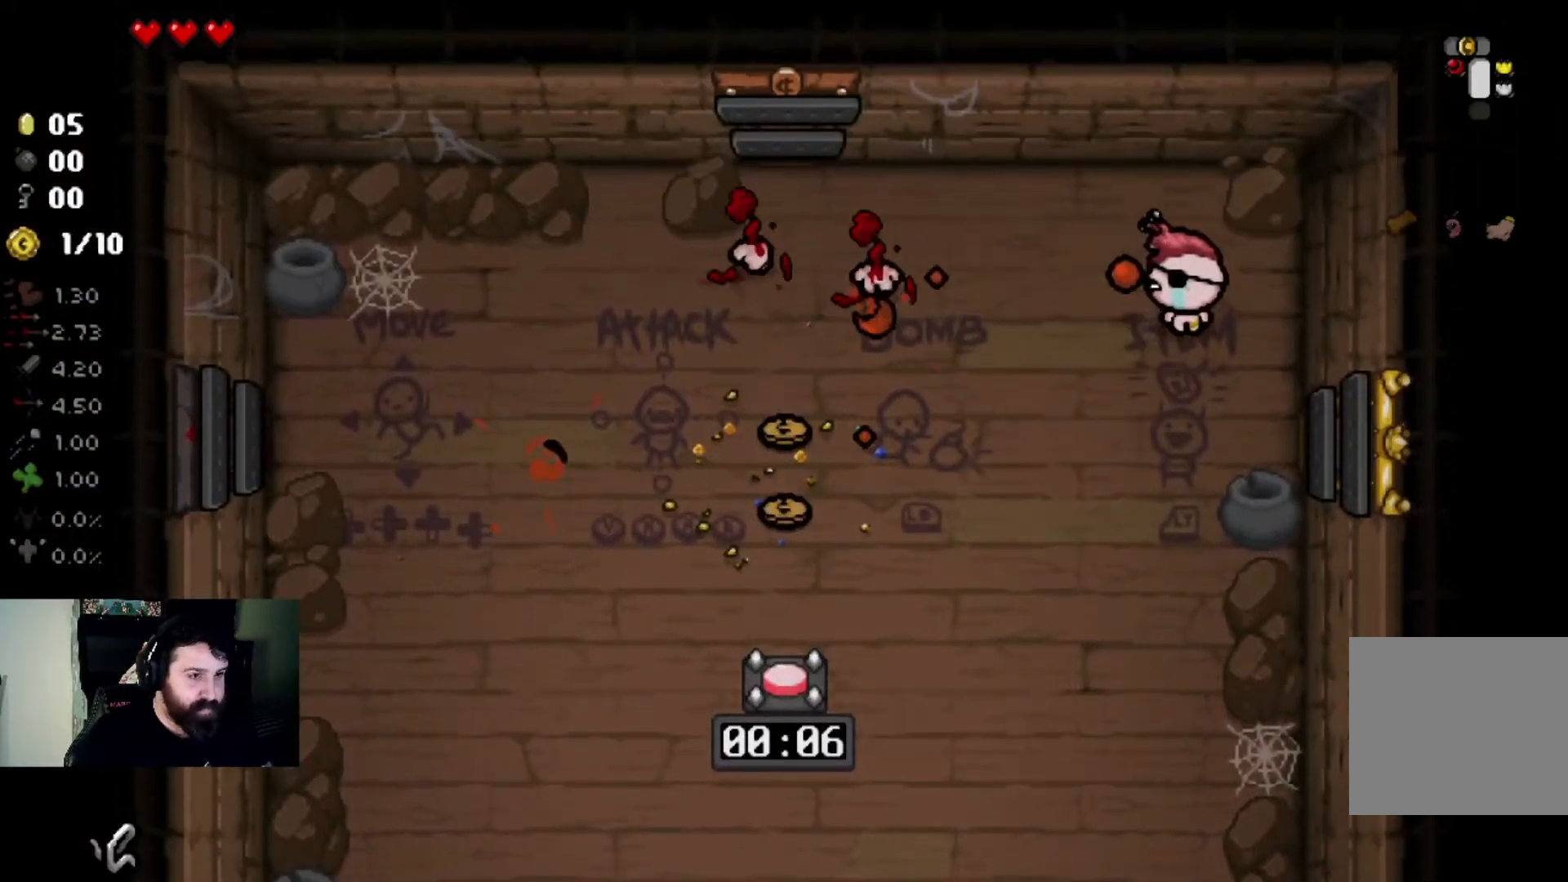
{"buttons": [], "left_stick": "center", "right_stick": "left", "events": [[166, "left_stick", "center"], [267, "left_stick", "up"], [333, "left_stick", "center"], [400, "left_stick", "left"], [500, "left_stick", "center"]]}
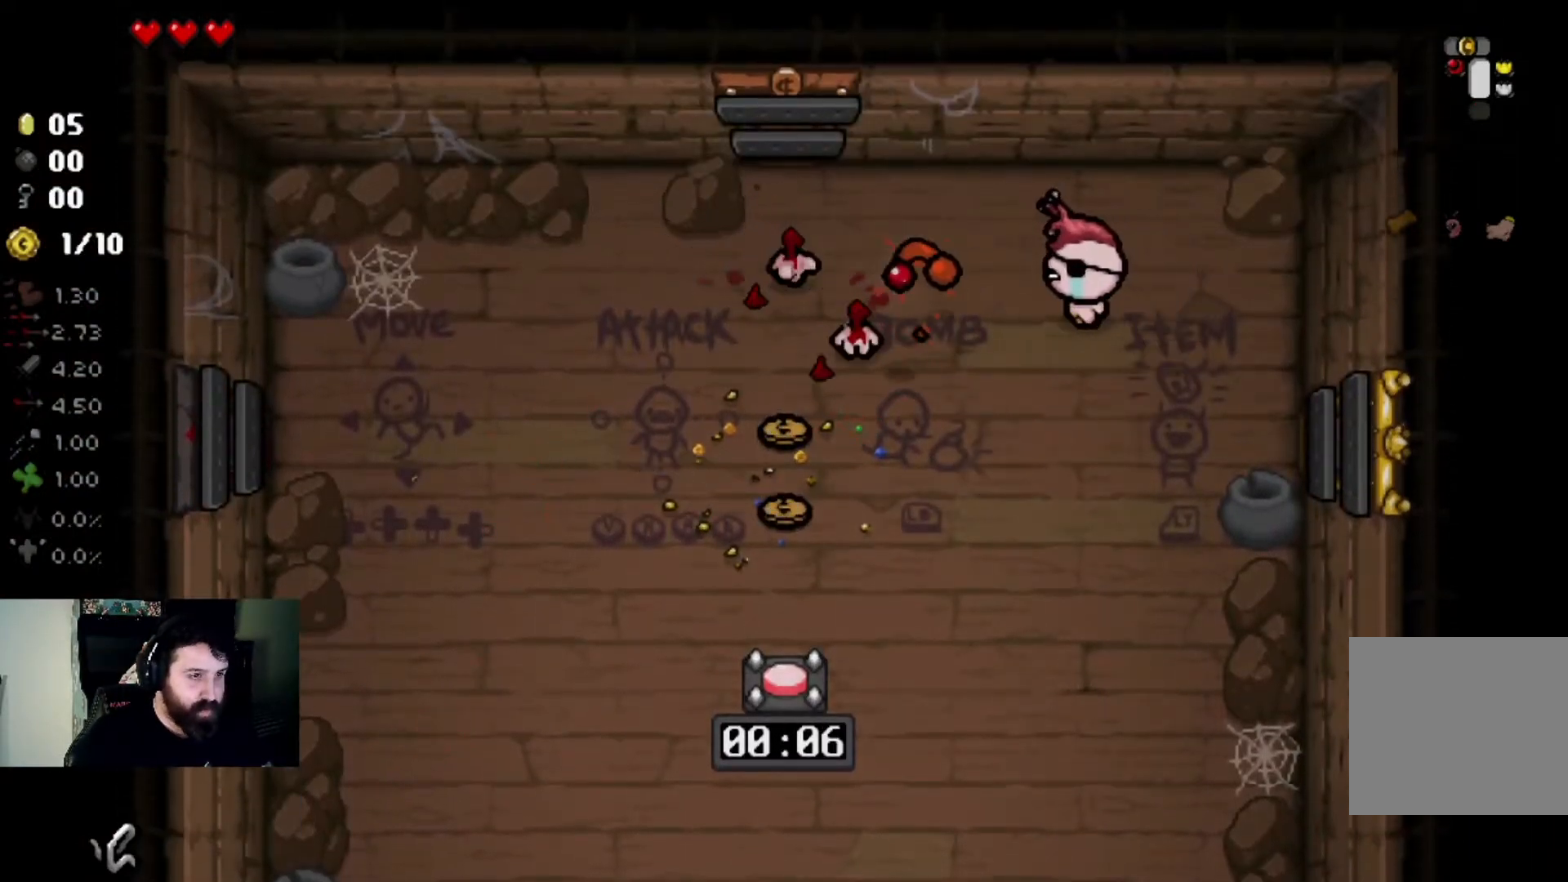
{"buttons": [], "left_stick": "center", "right_stick": "left", "events": [[67, "left_stick", "right"], [200, "left_stick", "center"], [300, "left_stick", "down-right"], [467, "left_stick", "center"]]}
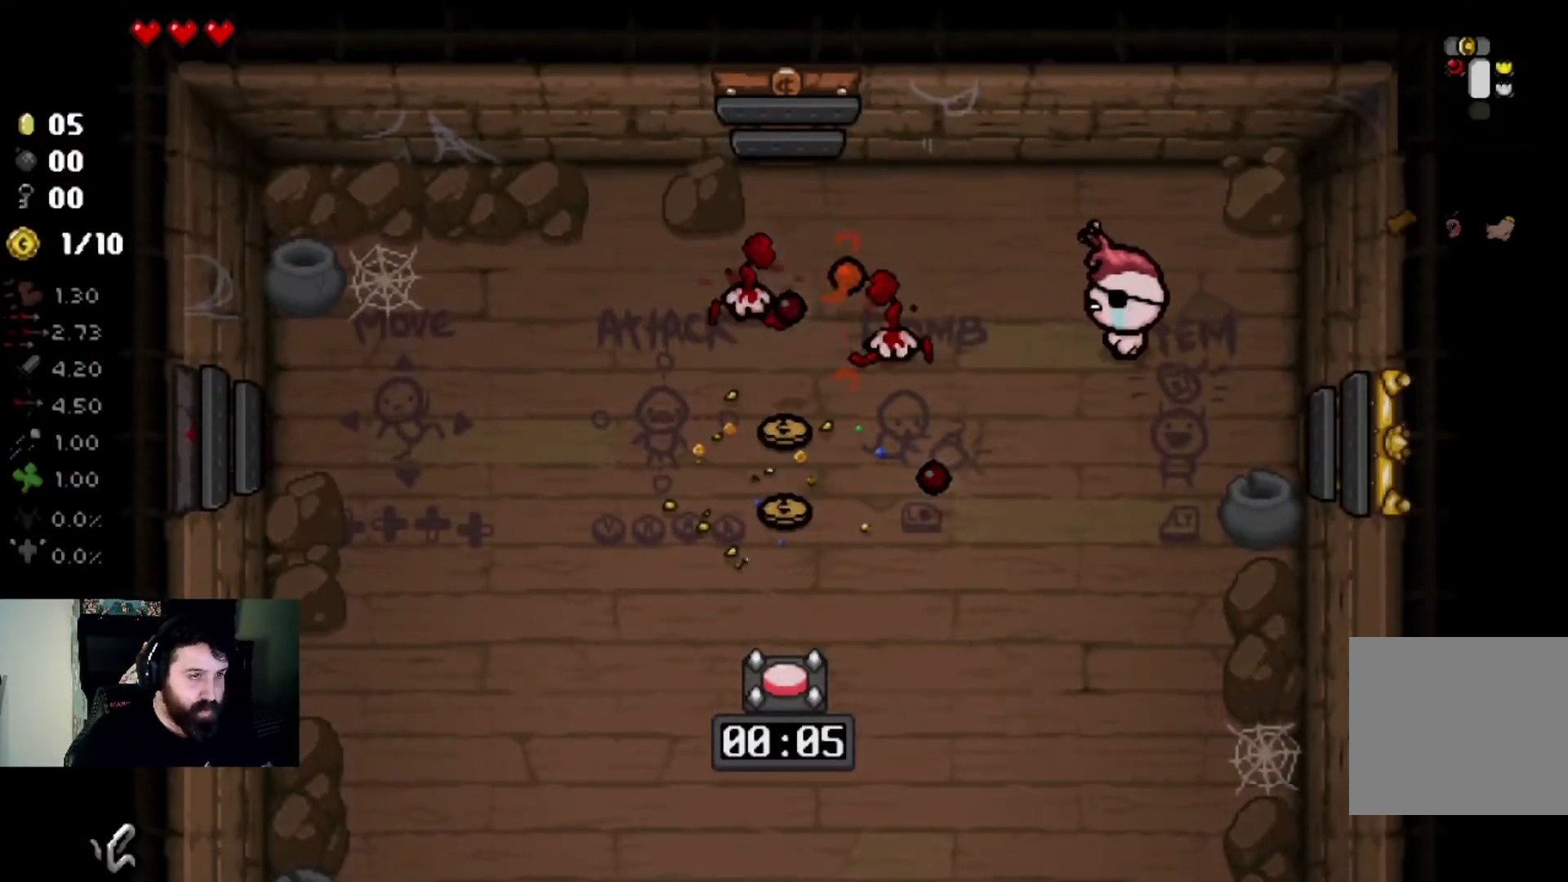
{"buttons": [], "left_stick": "up-left", "right_stick": "left", "events": [[66, "left_stick", "down-left"], [166, "left_stick", "center"], [233, "left_stick", "right"], [367, "left_stick", "up-left"]]}
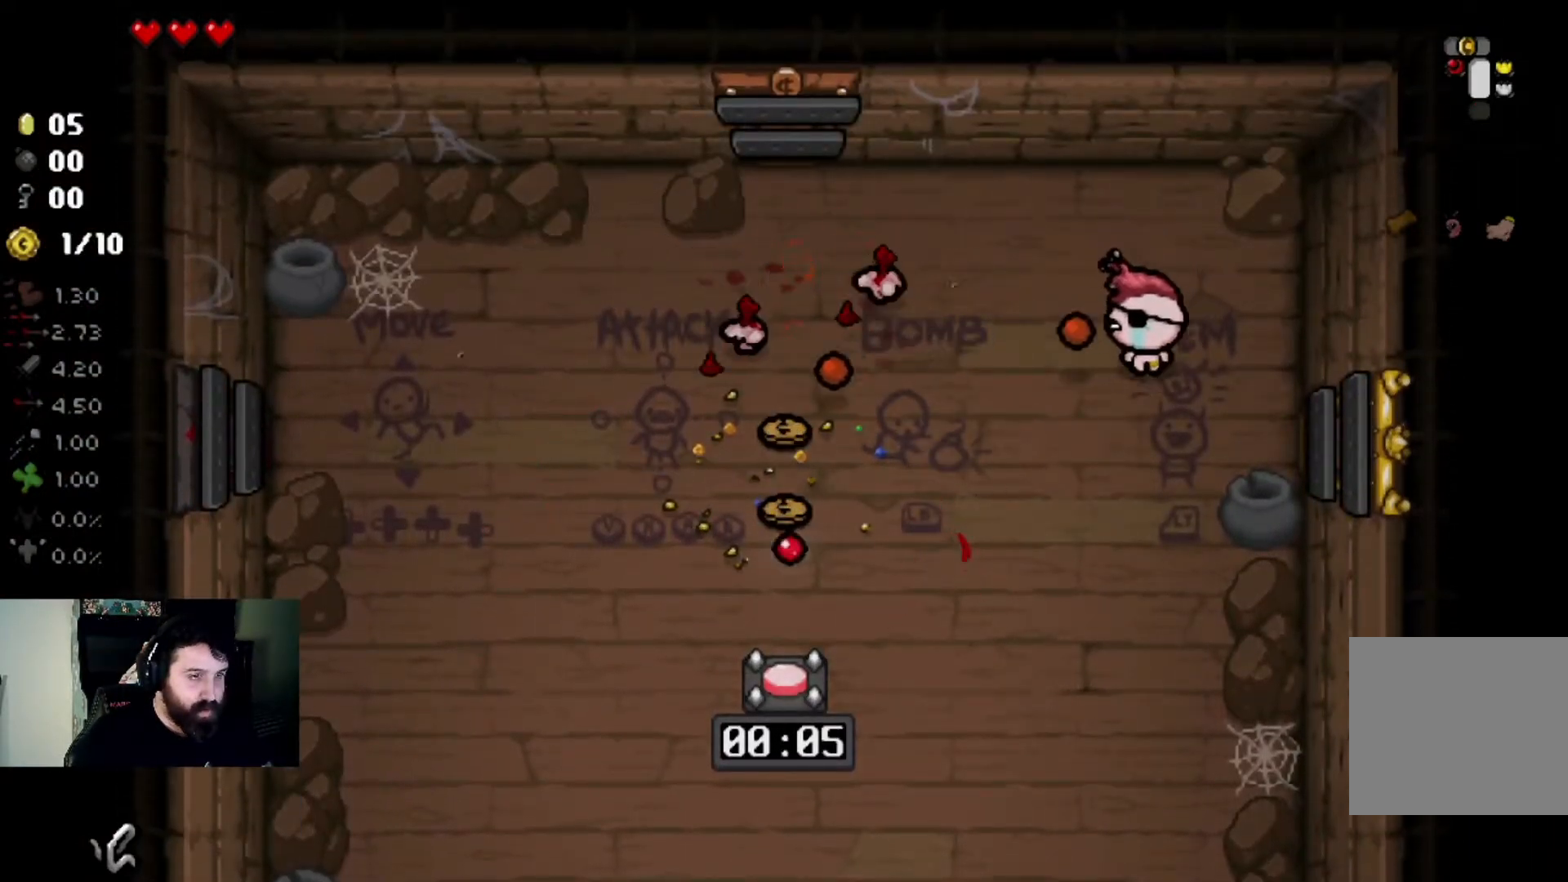
{"buttons": [], "left_stick": "up-right", "right_stick": "left", "events": [[34, "left_stick", "center"], [167, "left_stick", "up-right"], [300, "left_stick", "center"], [367, "left_stick", "left"], [501, "left_stick", "up-right"]]}
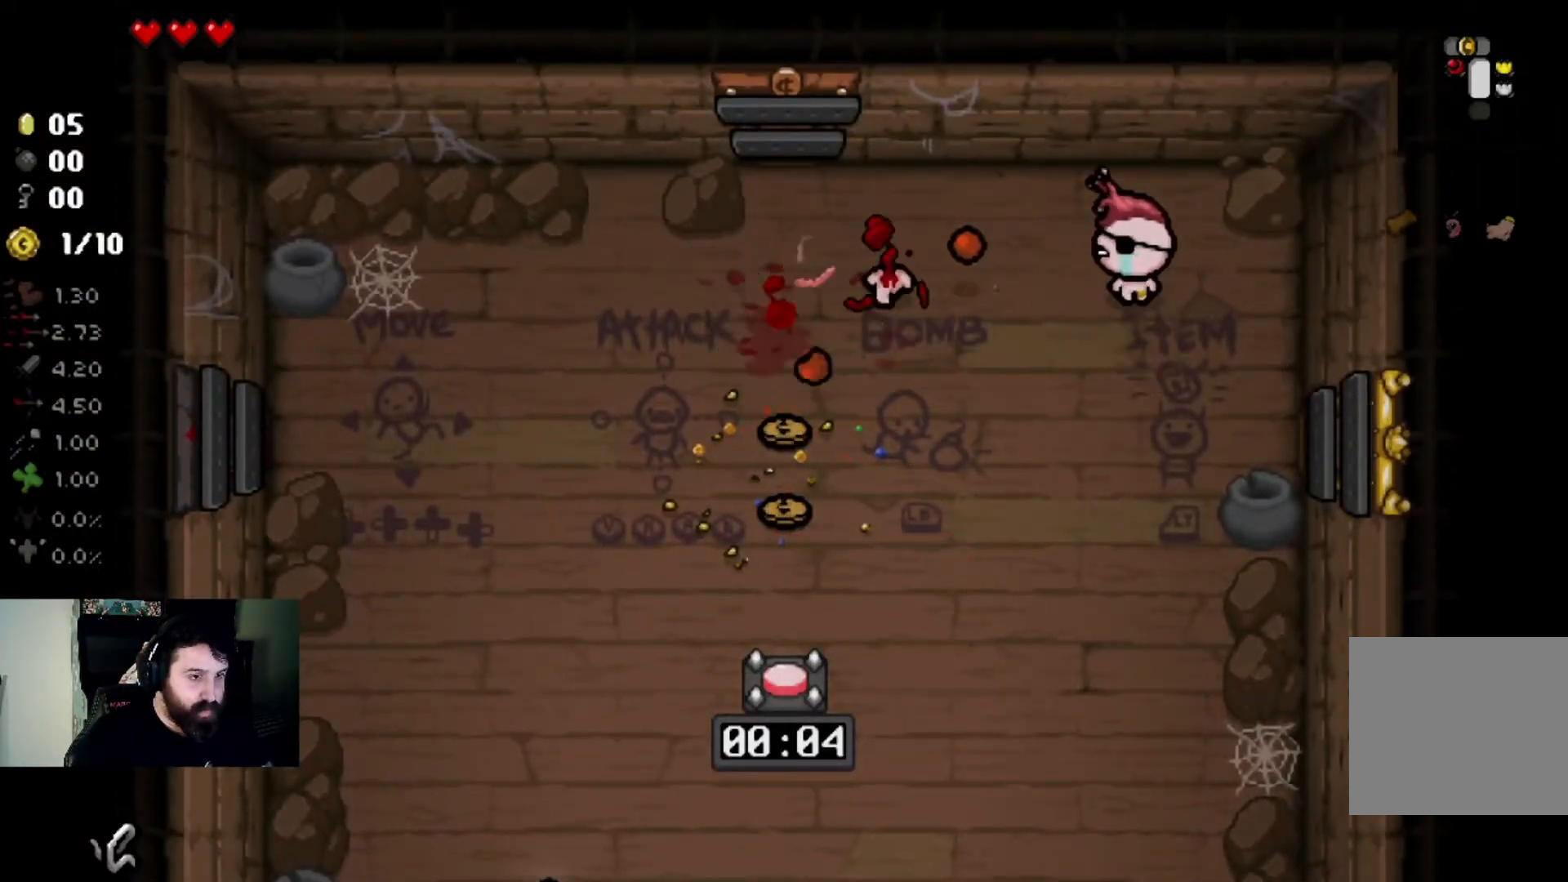
{"buttons": [], "left_stick": "down", "right_stick": "left", "events": [[133, "left_stick", "center"], [200, "left_stick", "down"], [367, "left_stick", "center"], [467, "left_stick", "down"]]}
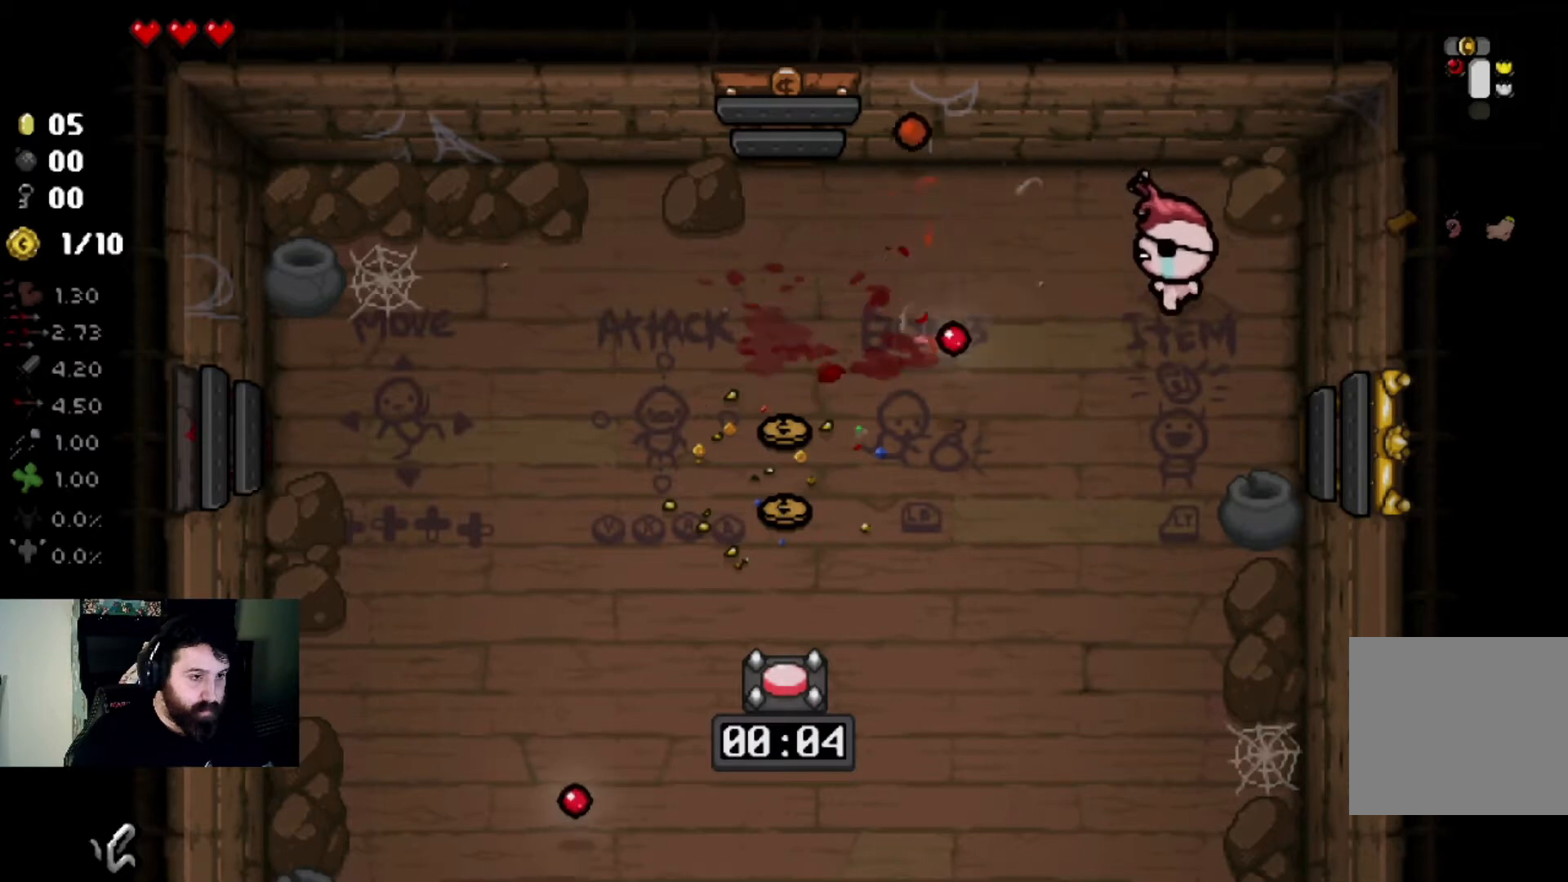
{"buttons": [], "left_stick": "down-left", "right_stick": "down-left", "events": [[100, "left_stick", "left"], [200, "right_stick", "center"], [367, "left_stick", "down-left"], [434, "right_stick", "down-left"]]}
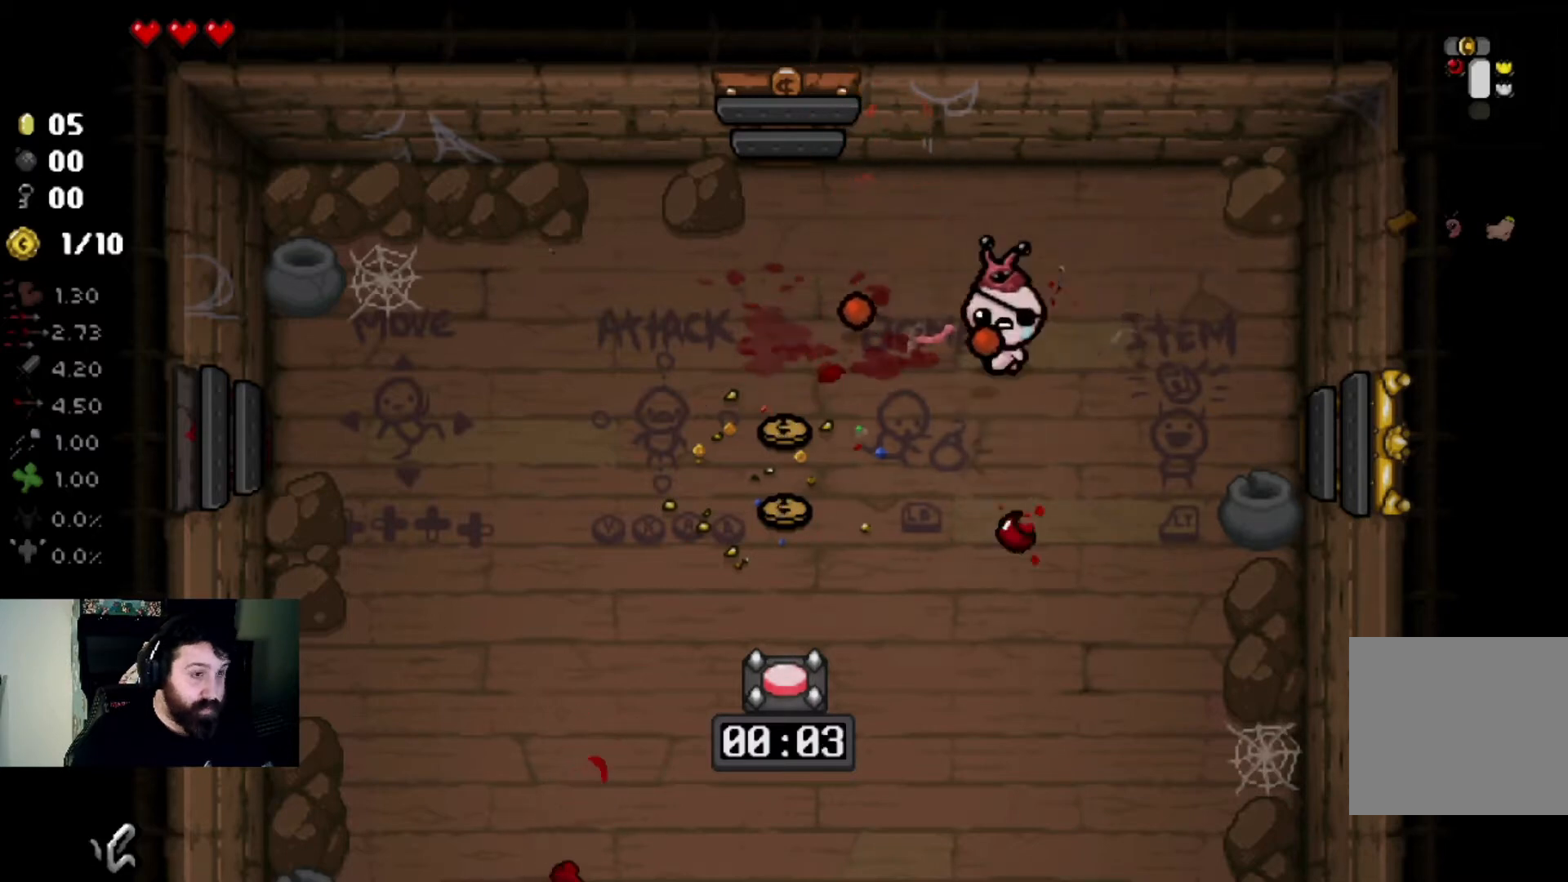
{"buttons": [], "left_stick": "up-left", "right_stick": "down", "events": [[333, "left_stick", "center"], [400, "left_stick", "up-left"], [433, "right_stick", "down"]]}
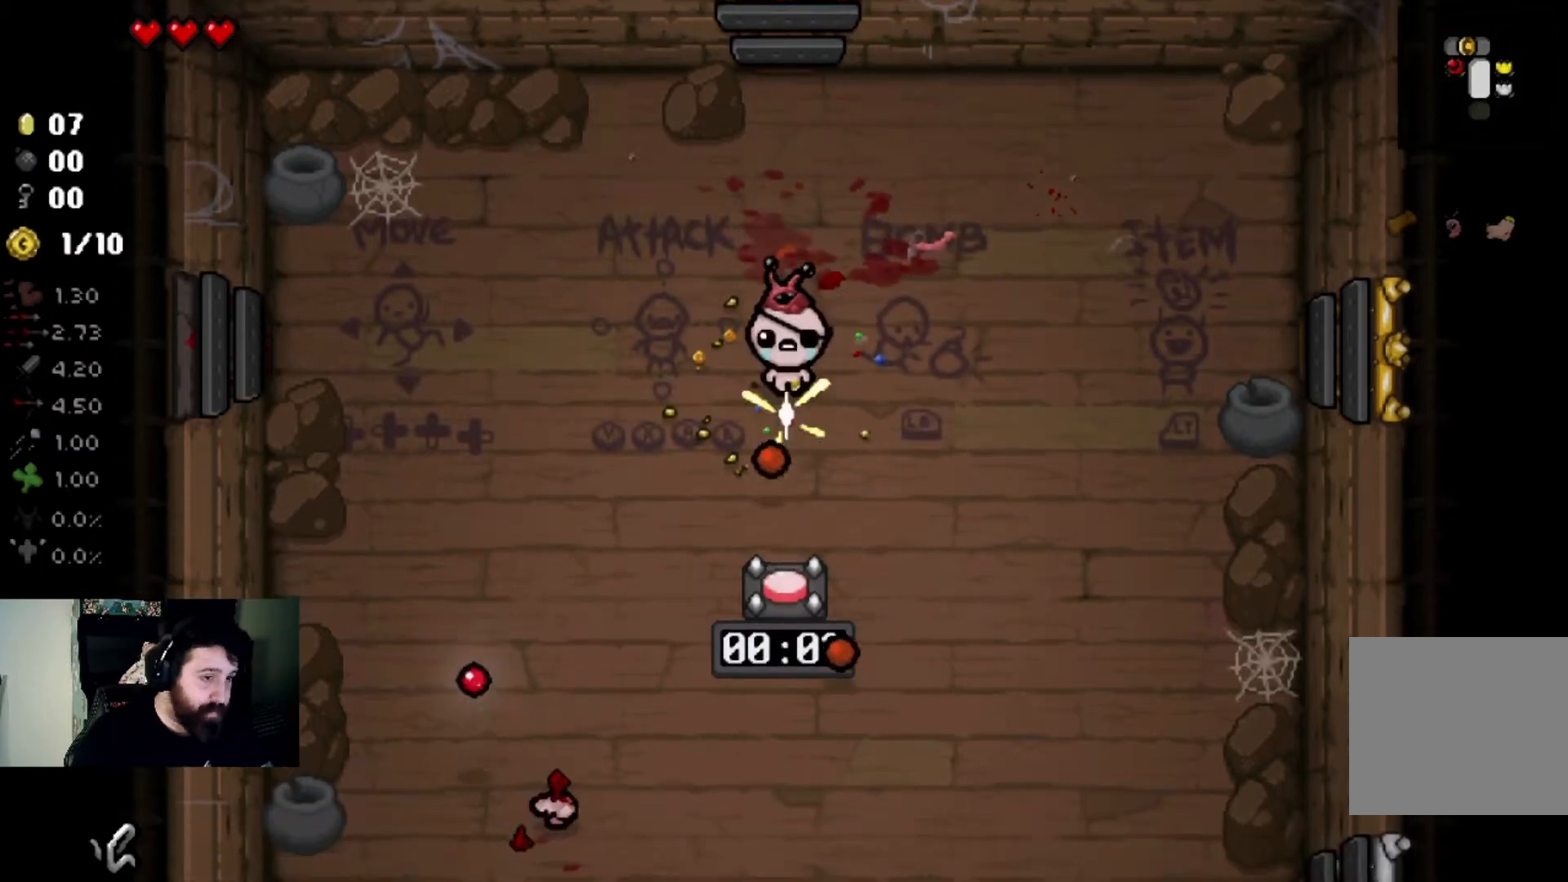
{"buttons": [], "left_stick": "center", "right_stick": "down", "events": [[167, "left_stick", "down-left"], [501, "left_stick", "center"]]}
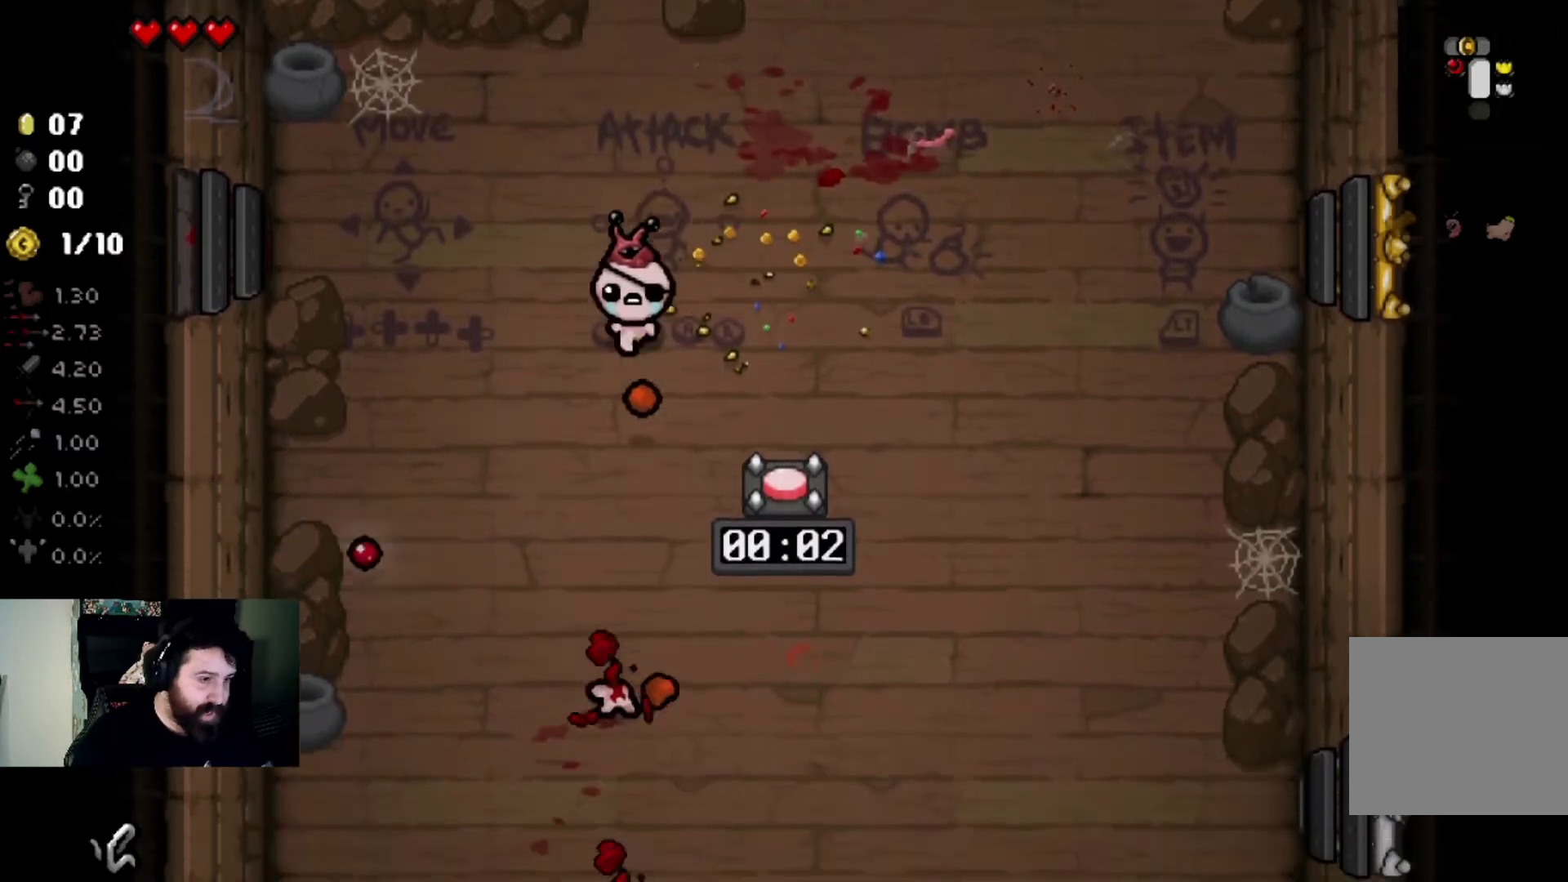
{"buttons": [], "left_stick": "center", "right_stick": "down", "events": [[66, "left_stick", "down"], [233, "left_stick", "center"], [333, "left_stick", "down-right"], [500, "left_stick", "center"]]}
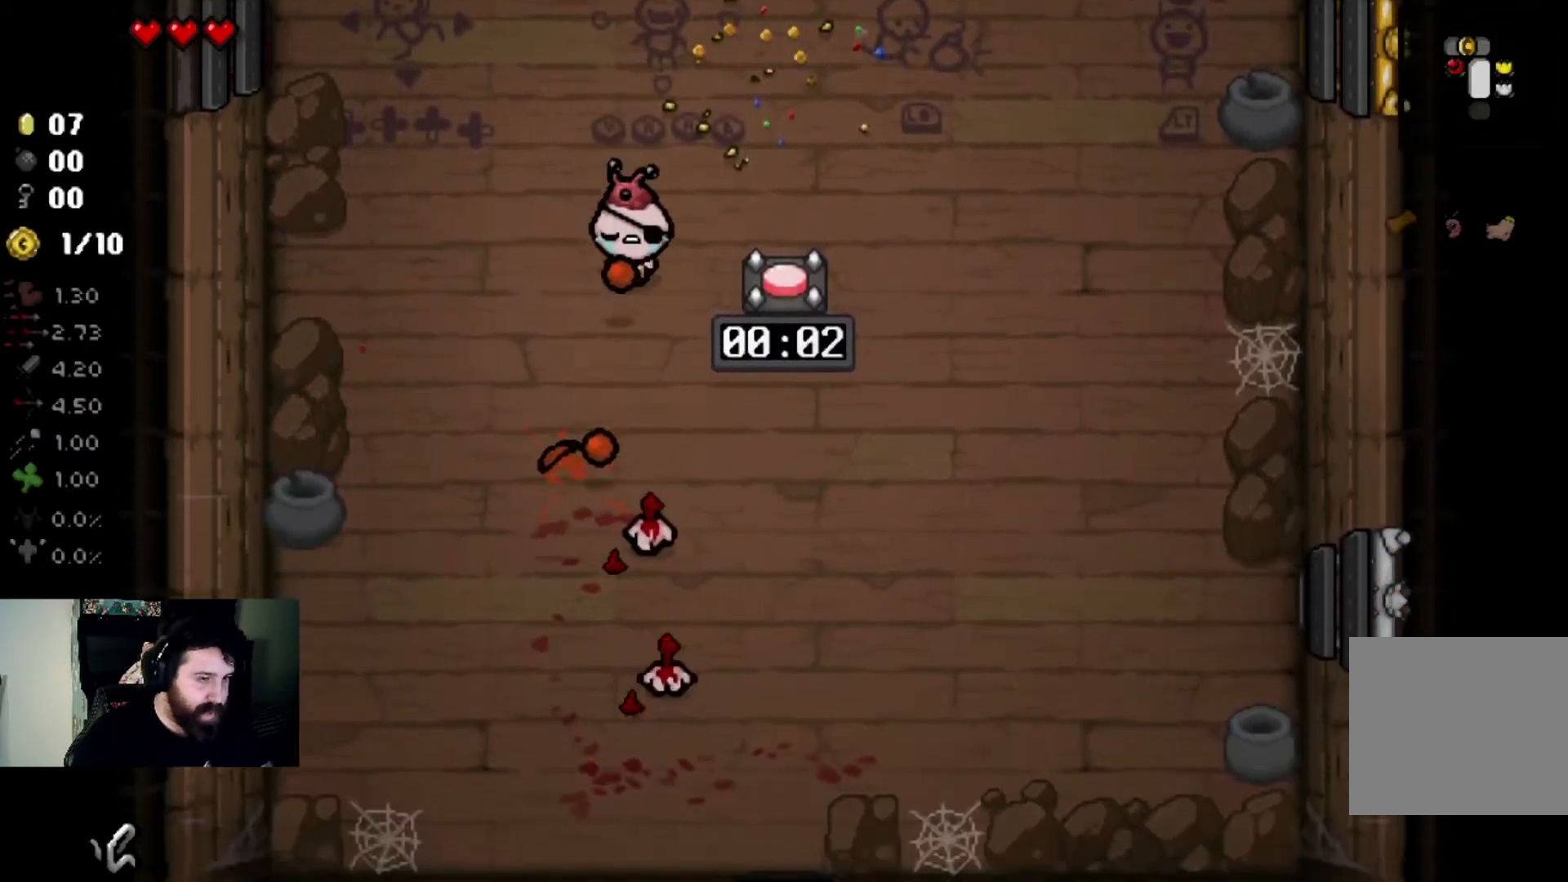
{"buttons": [], "left_stick": "down-left", "right_stick": "down", "events": [[134, "left_stick", "up"], [334, "left_stick", "down-left"]]}
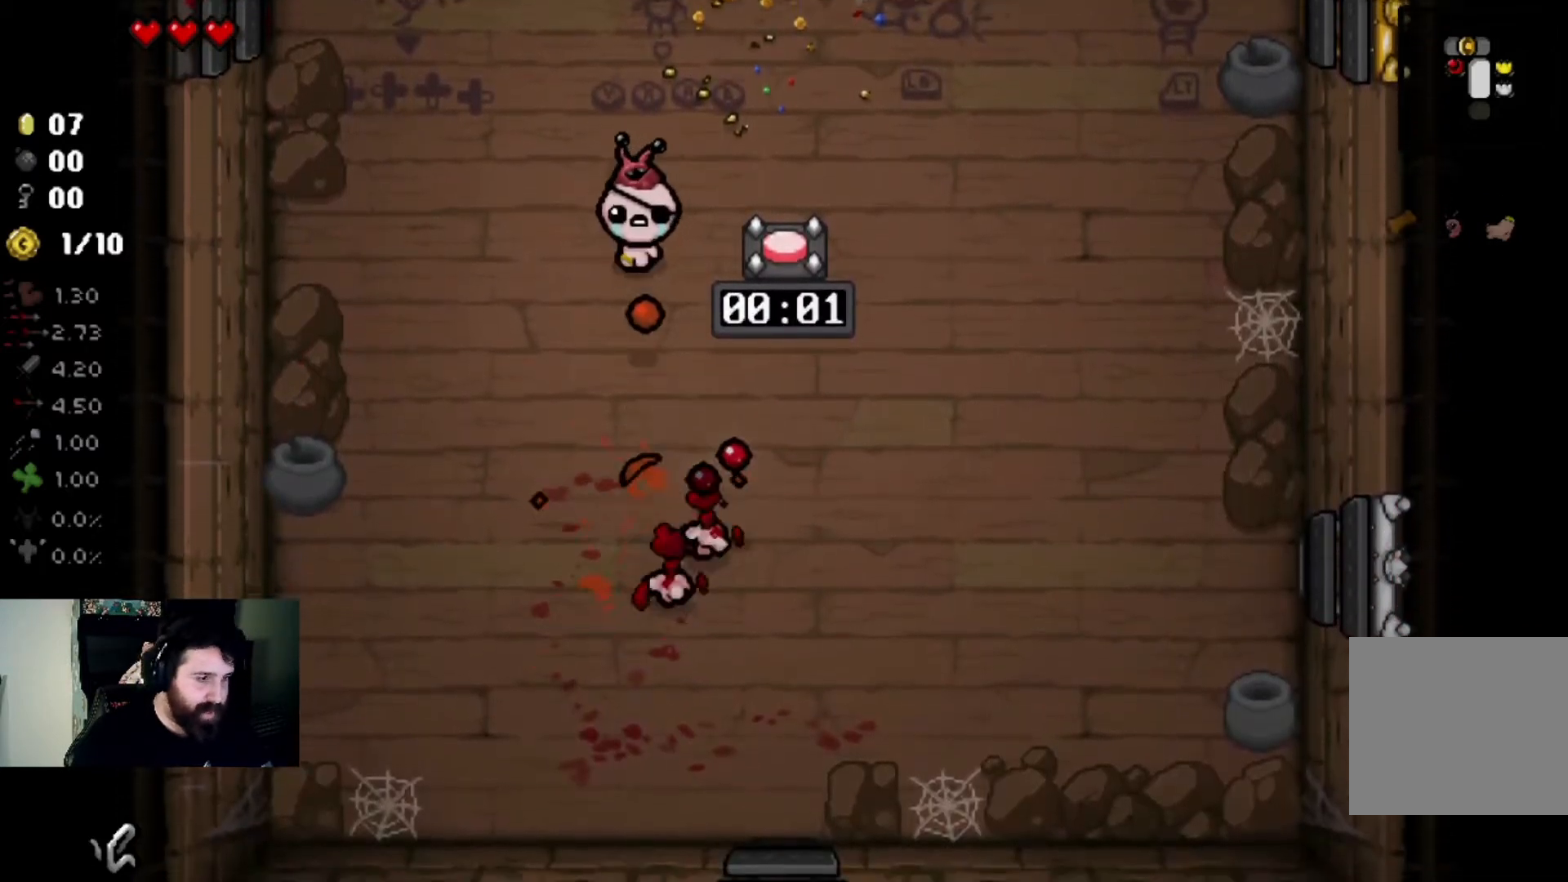
{"buttons": [], "left_stick": "down-left", "right_stick": "right", "events": [[167, "right_stick", "center"], [334, "right_stick", "right"]]}
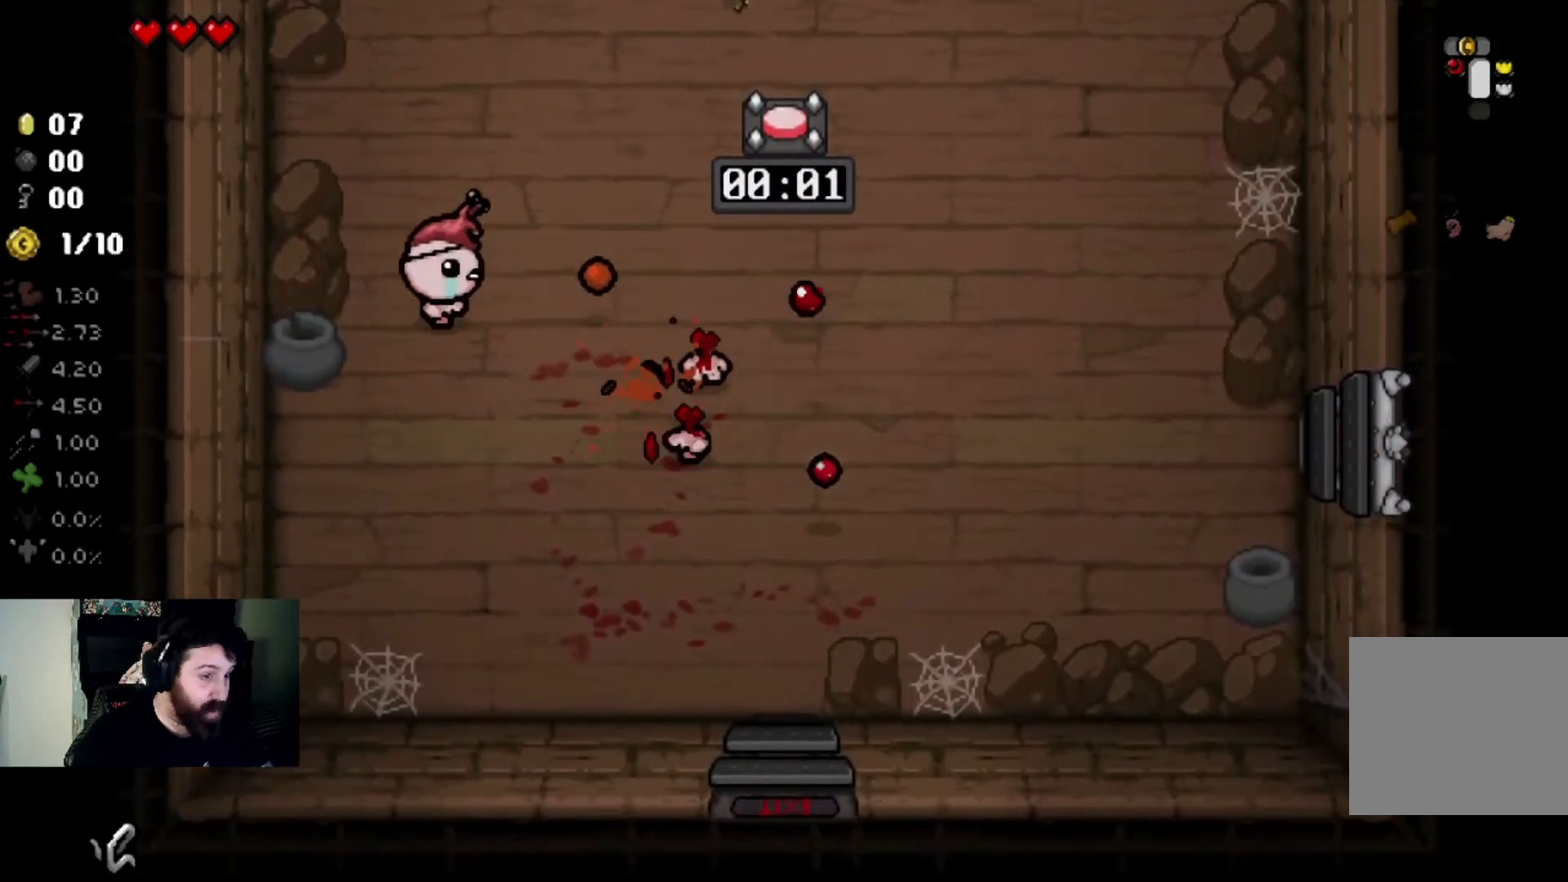
{"buttons": [], "left_stick": "center", "right_stick": "right", "events": [[33, "left_stick", "center"]]}
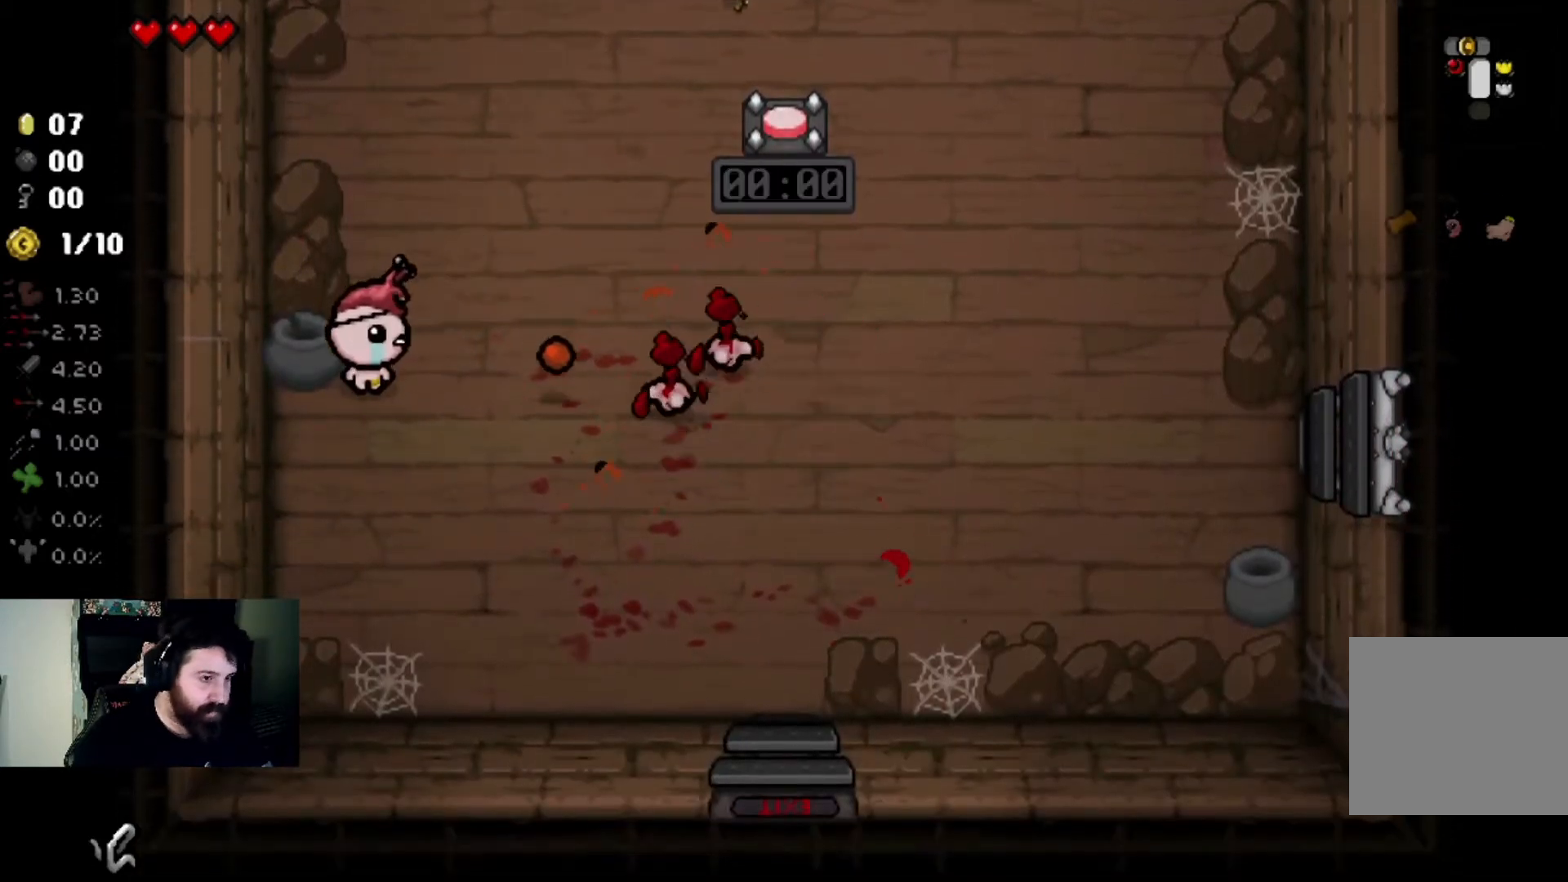
{"buttons": [], "left_stick": "up-right", "right_stick": "right", "events": [[67, "left_stick", "up"], [267, "left_stick", "center"], [434, "left_stick", "up-right"]]}
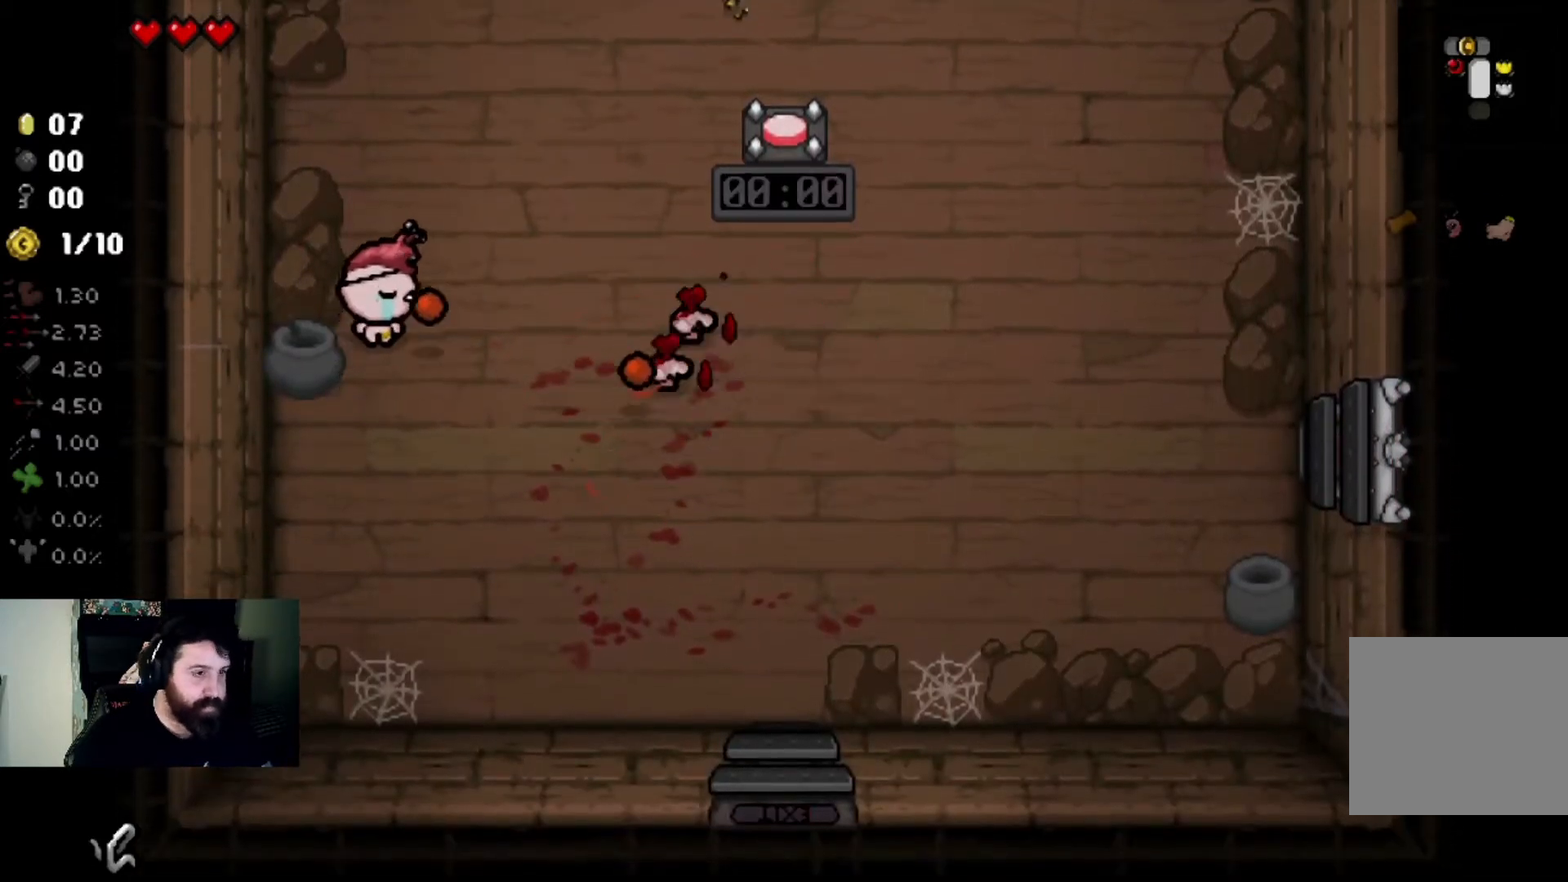
{"buttons": [], "left_stick": "center", "right_stick": "right", "events": [[66, "left_stick", "center"], [333, "left_stick", "down"], [467, "left_stick", "center"]]}
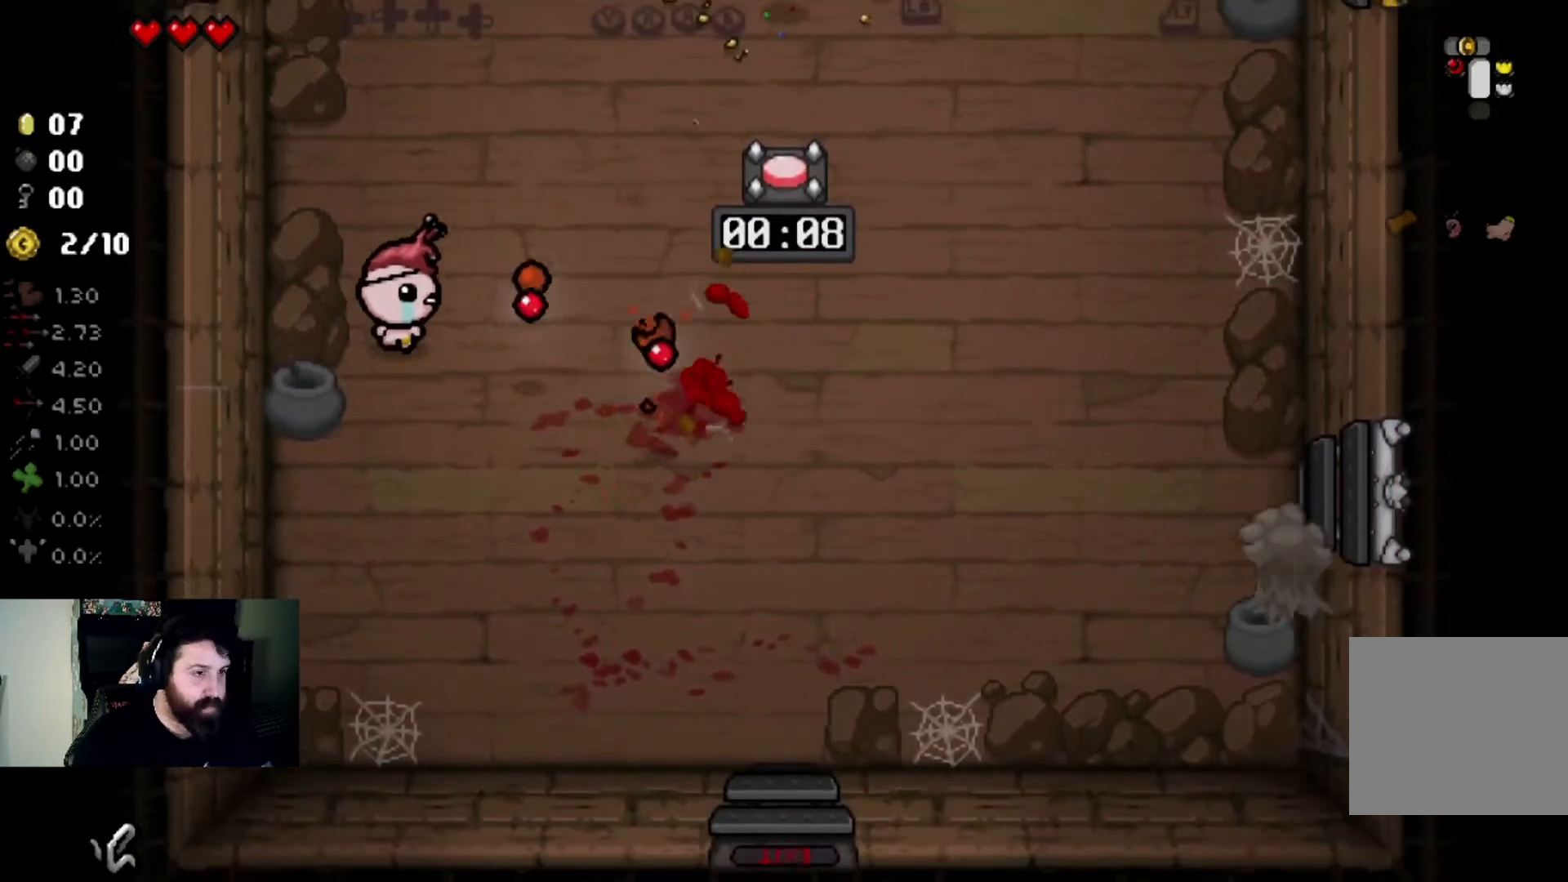
{"buttons": [], "left_stick": "up-right", "right_stick": "right", "events": [[67, "left_stick", "down-left"], [267, "right_stick", "center"], [301, "left_stick", "down-right"], [367, "right_stick", "right"], [501, "left_stick", "up-right"]]}
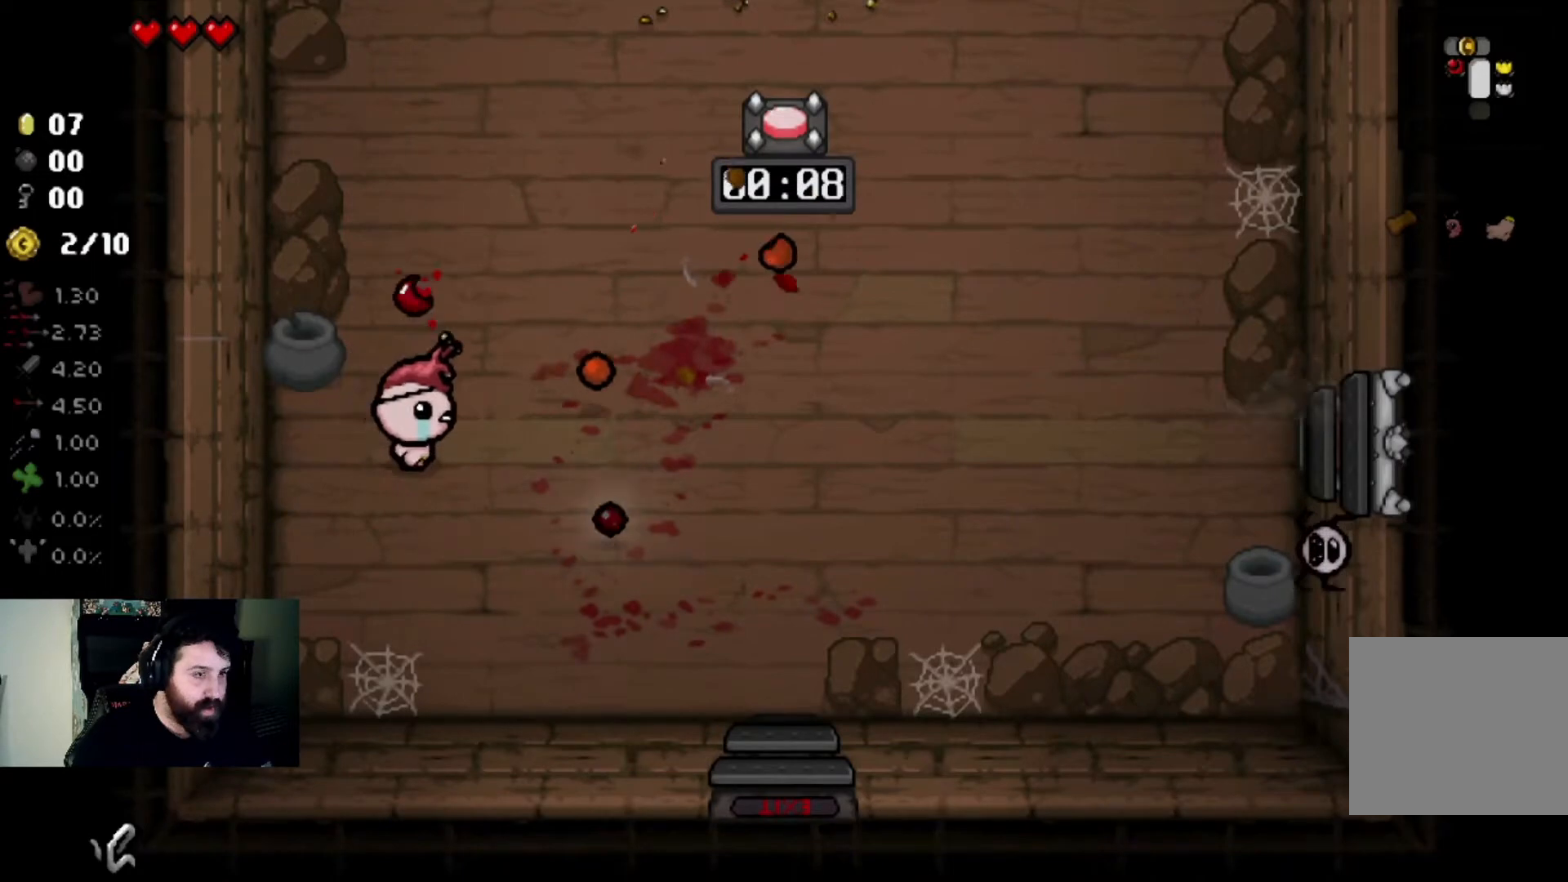
{"buttons": [], "left_stick": "up-left", "right_stick": "right", "events": [[67, "left_stick", "right"], [200, "right_stick", "center"], [333, "left_stick", "center"], [333, "right_stick", "right"], [400, "left_stick", "up-left"]]}
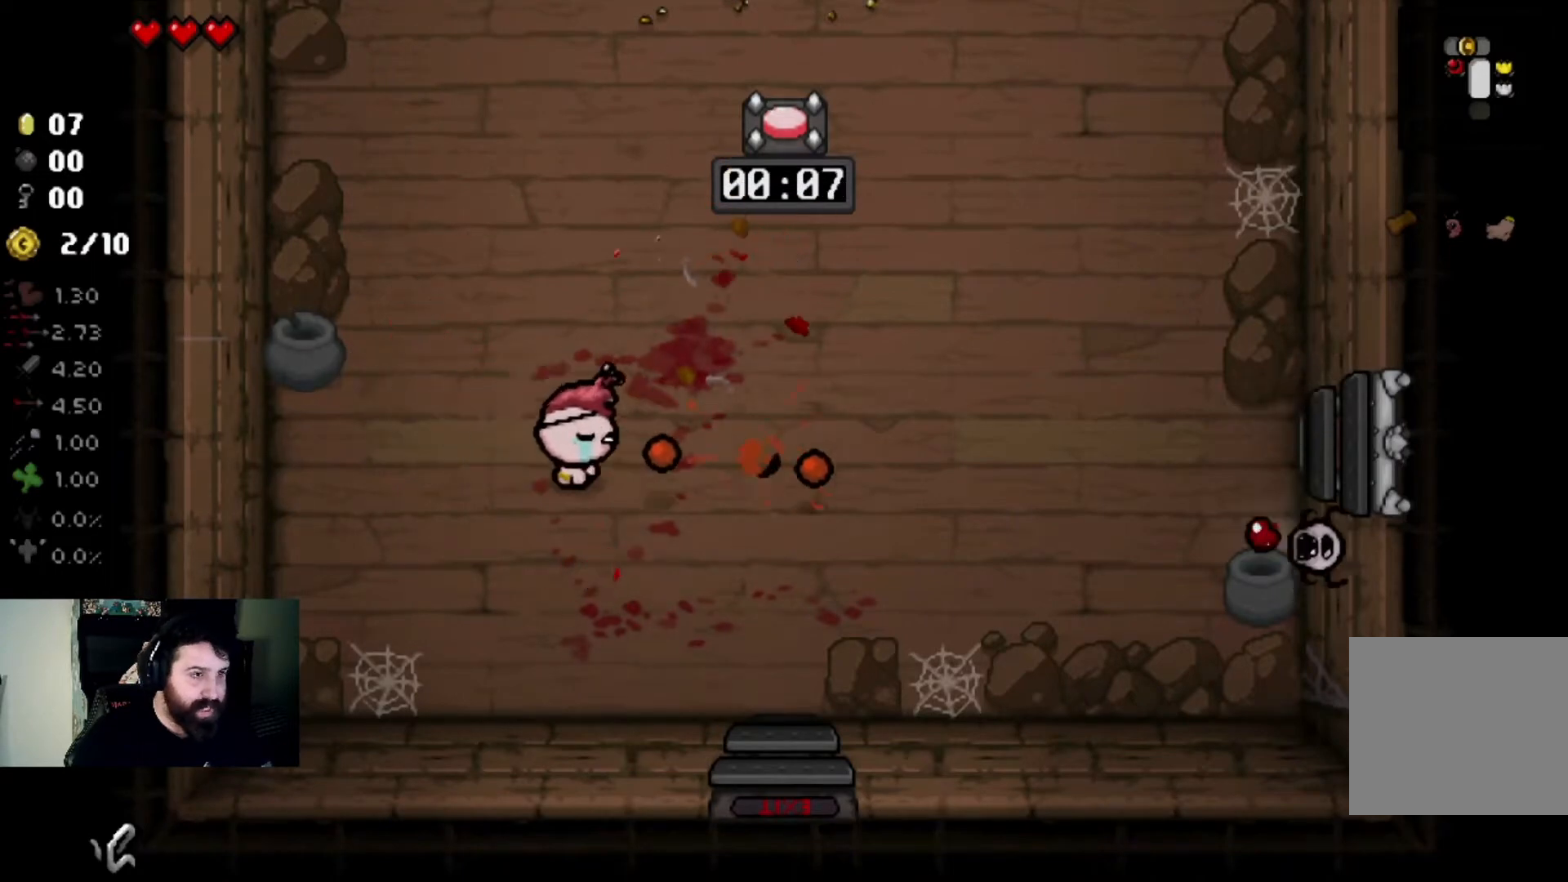
{"buttons": [], "left_stick": "up-left", "right_stick": "right", "events": [[134, "right_stick", "center"], [267, "right_stick", "right"]]}
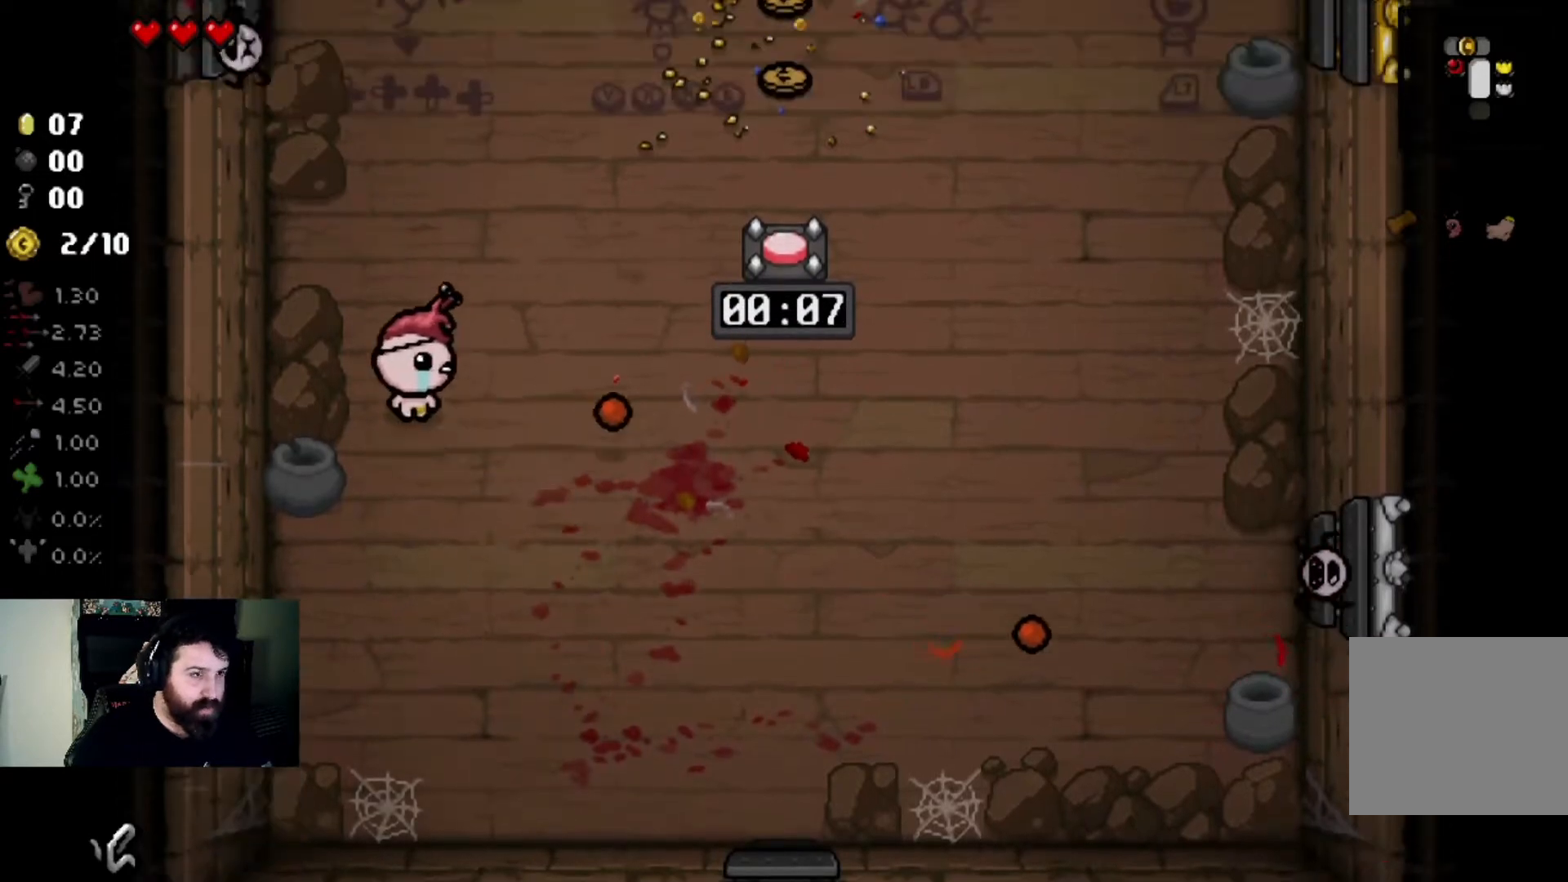
{"buttons": [], "left_stick": "up", "right_stick": "left", "events": [[67, "left_stick", "up-right"], [133, "right_stick", "center"], [233, "left_stick", "center"], [233, "right_stick", "right"], [300, "left_stick", "right"], [367, "right_stick", "center"], [467, "left_stick", "up"], [500, "right_stick", "left"]]}
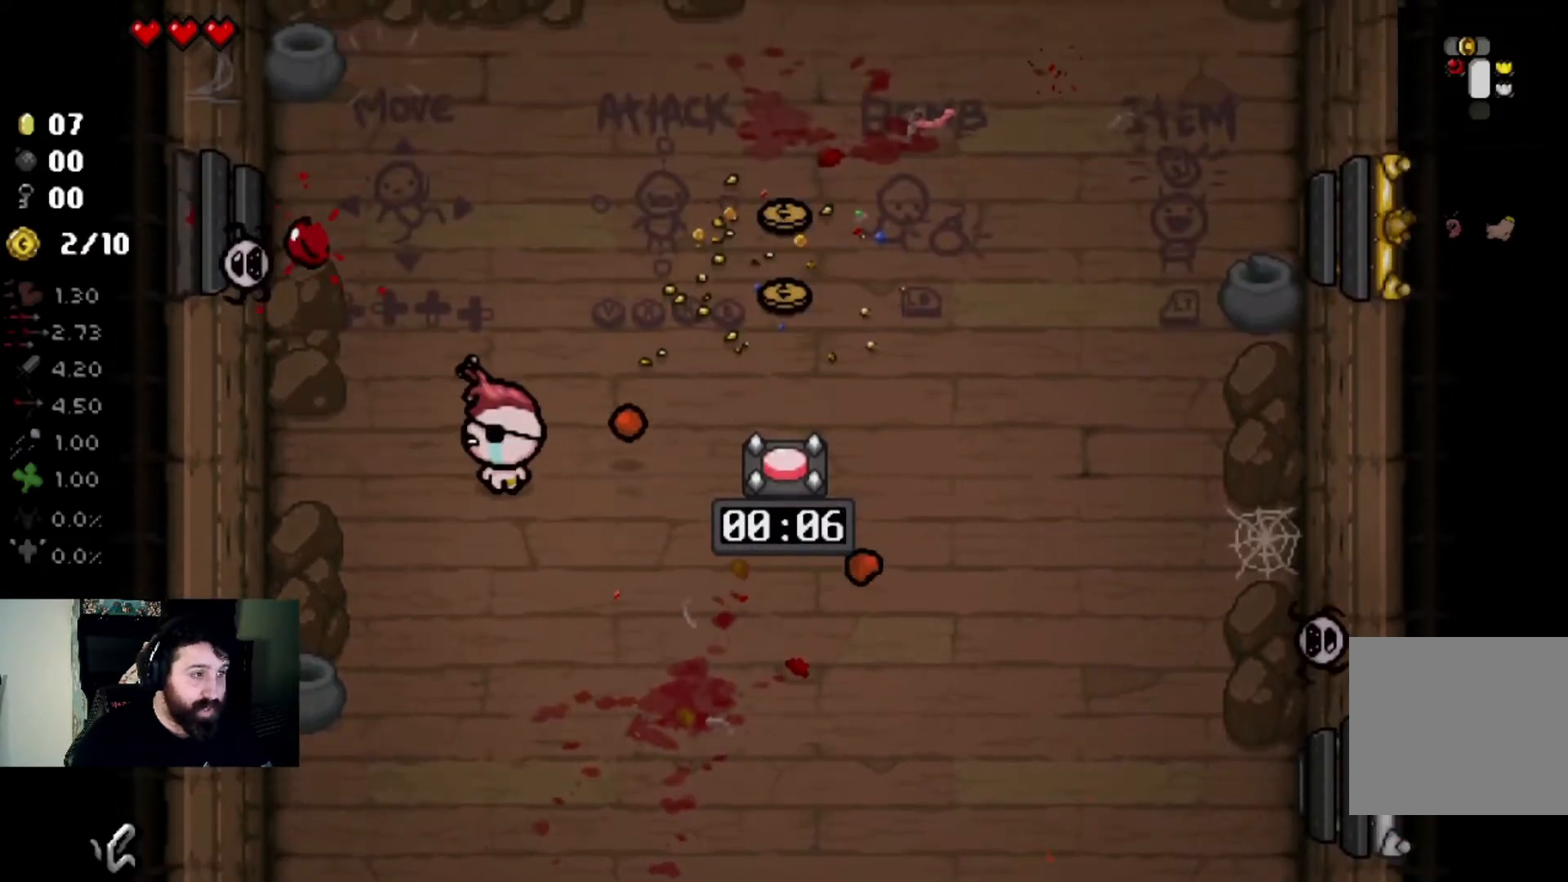
{"buttons": [], "left_stick": "center", "right_stick": "left", "events": [[67, "left_stick", "down-left"], [134, "left_stick", "left"], [267, "left_stick", "center"]]}
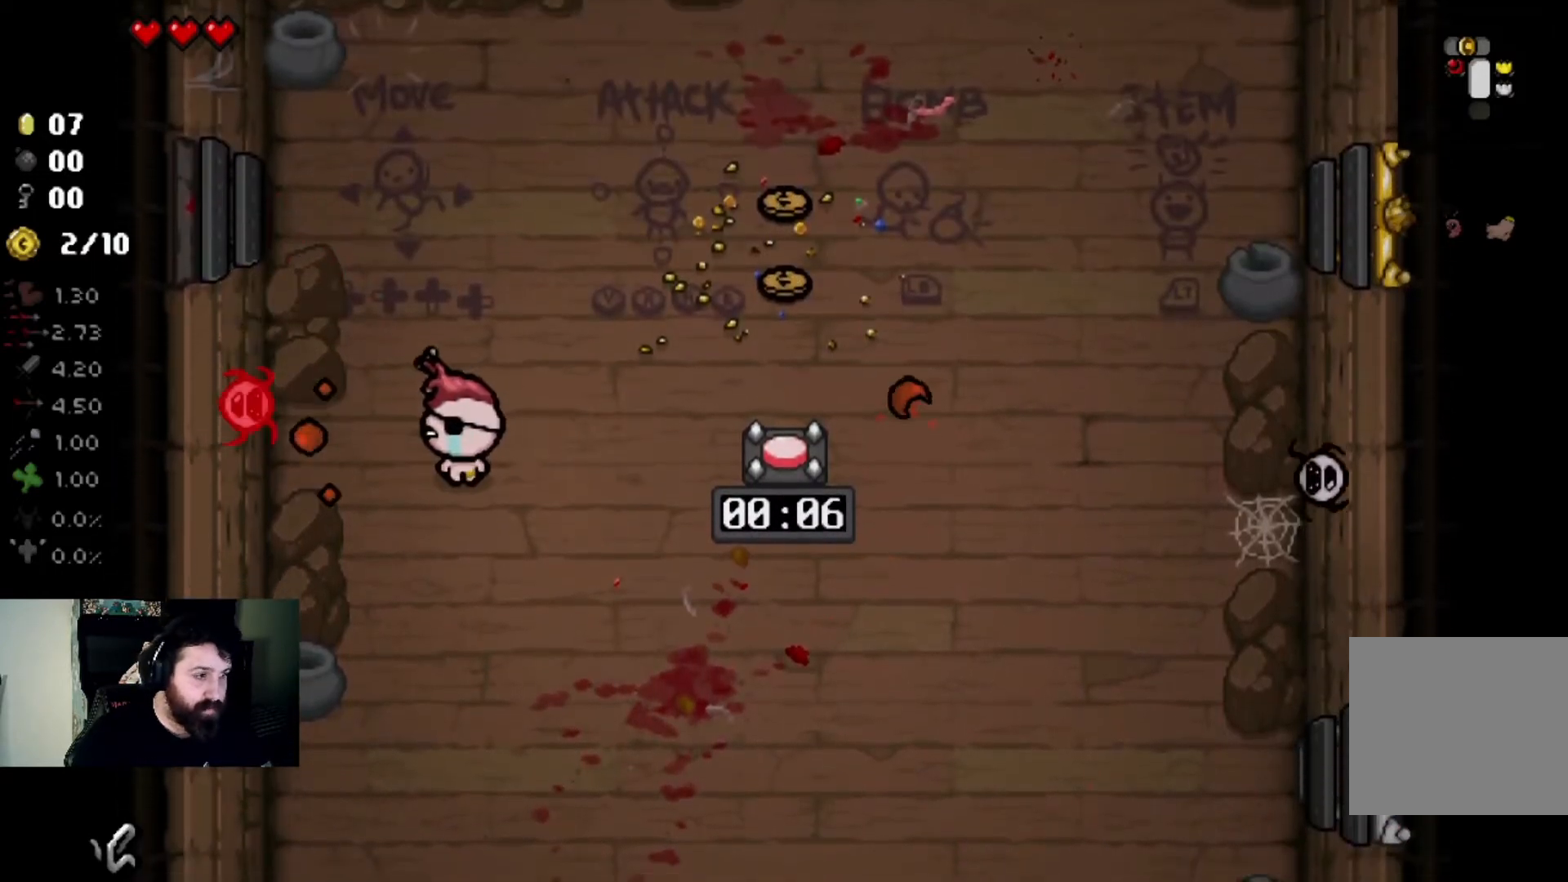
{"buttons": [], "left_stick": "center", "right_stick": "left", "events": [[200, "left_stick", "up-left"], [267, "left_stick", "right"], [467, "left_stick", "center"]]}
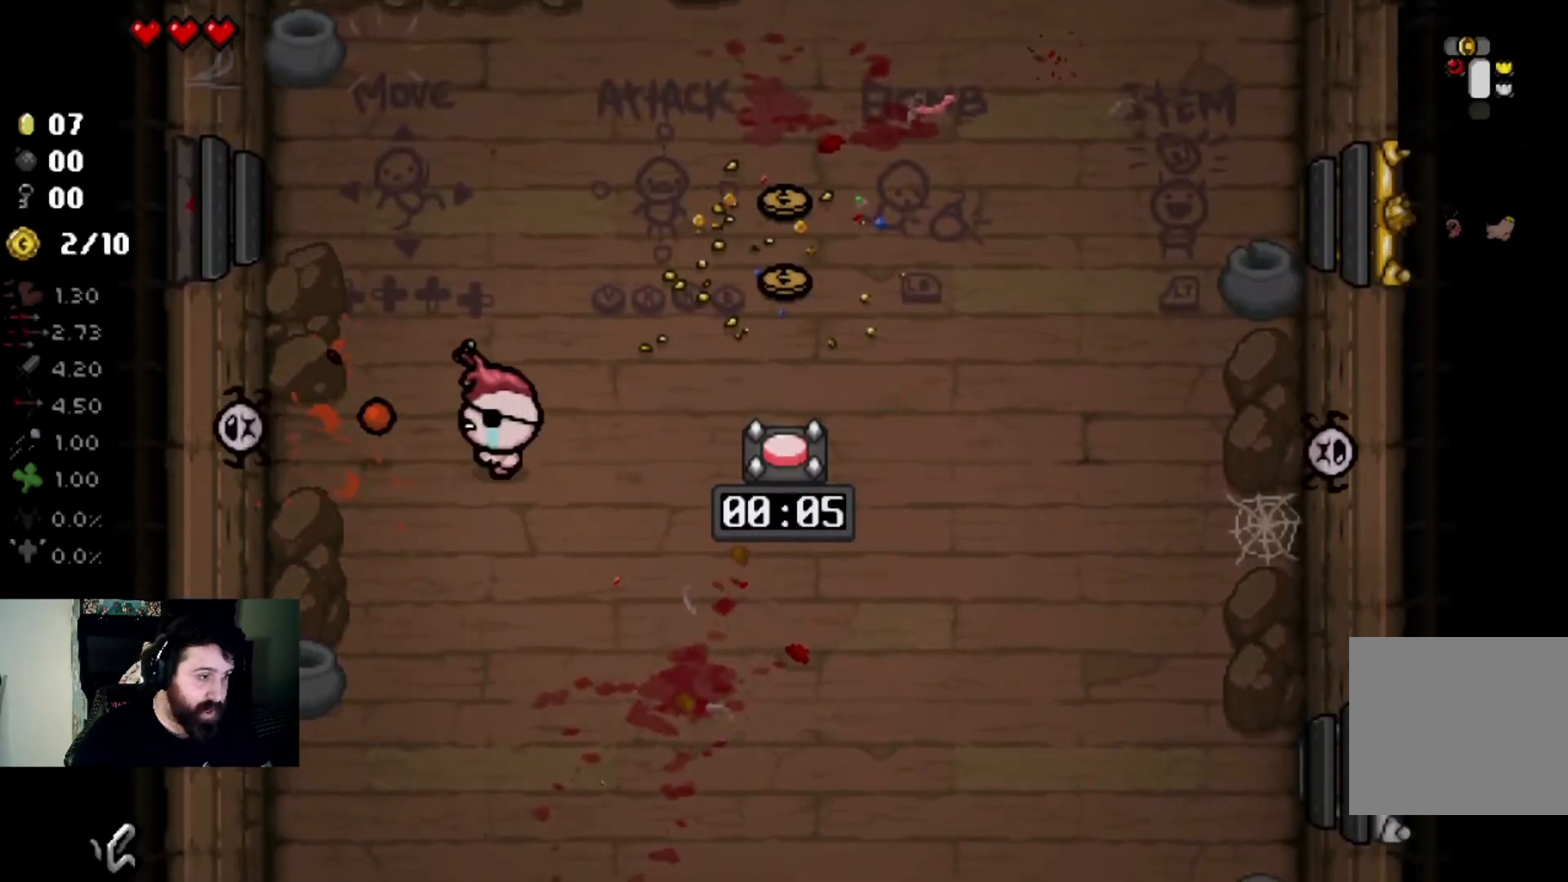
{"buttons": [], "left_stick": "down-right", "right_stick": "center", "events": [[167, "left_stick", "down"], [234, "right_stick", "center"], [301, "left_stick", "down-right"]]}
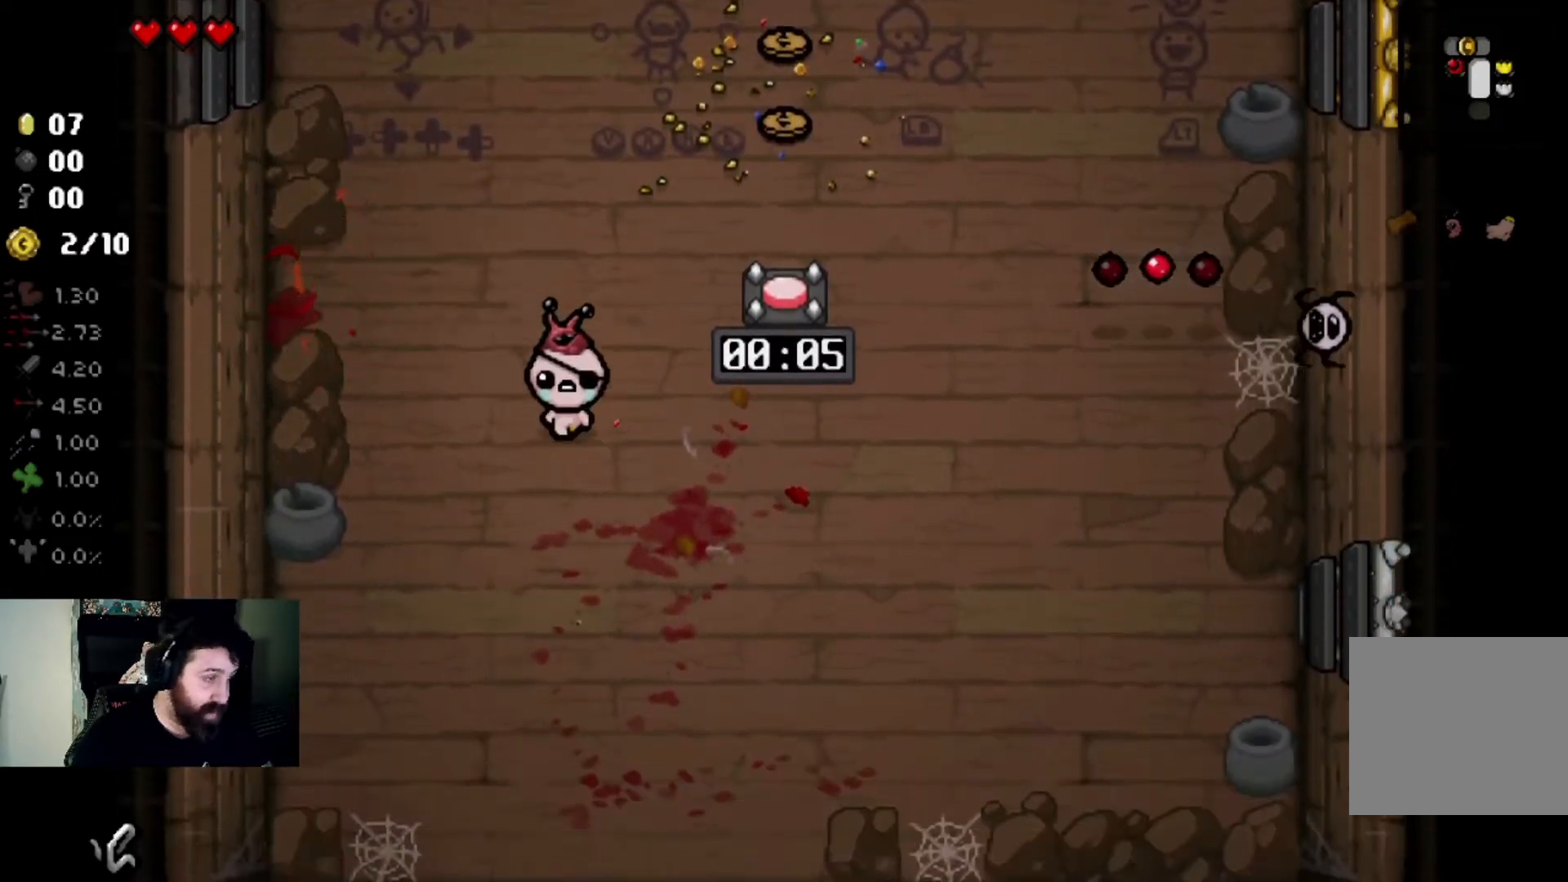
{"buttons": [], "left_stick": "right", "right_stick": "right", "events": [[100, "right_stick", "right"], [500, "left_stick", "right"]]}
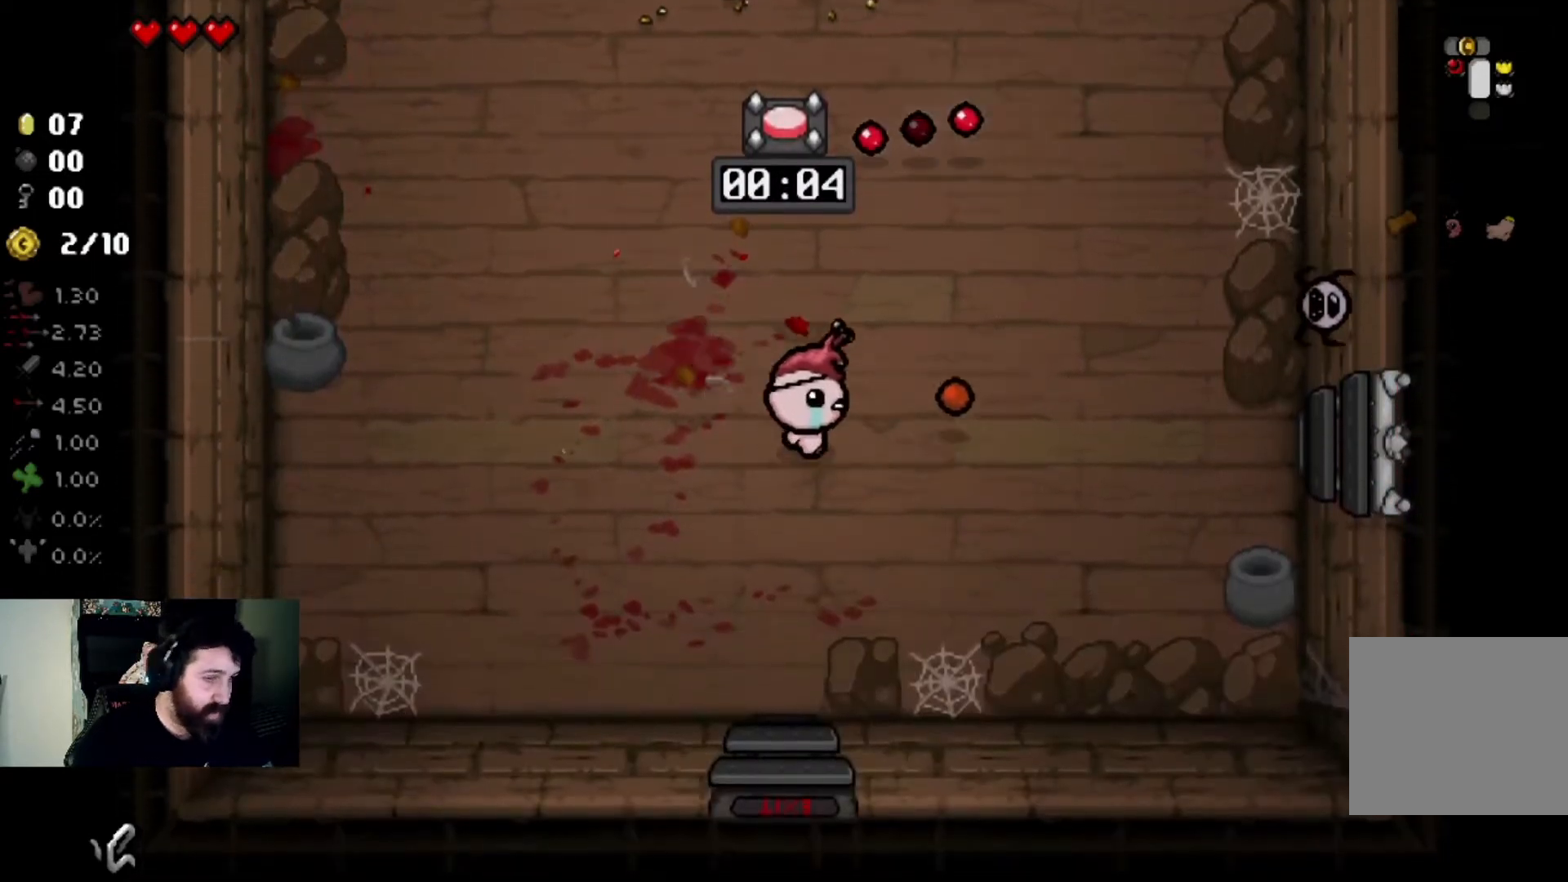
{"buttons": [], "left_stick": "right", "right_stick": "right", "events": [[267, "left_stick", "center"], [367, "left_stick", "right"]]}
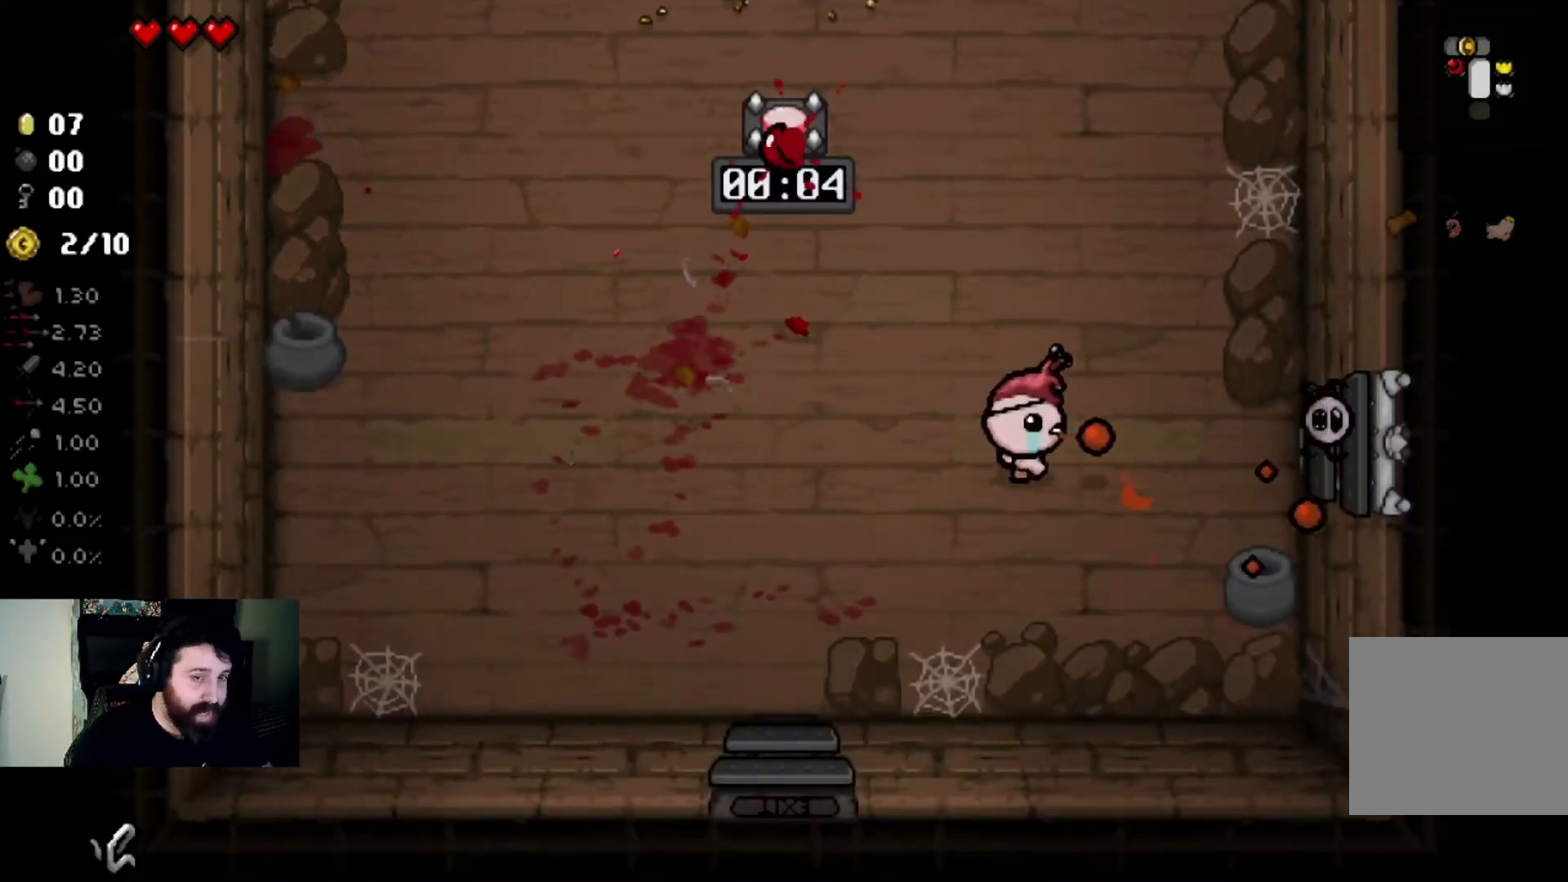
{"buttons": [], "left_stick": "down-left", "right_stick": "right", "events": [[67, "left_stick", "left"], [267, "left_stick", "center"], [333, "left_stick", "left"], [467, "left_stick", "down-left"]]}
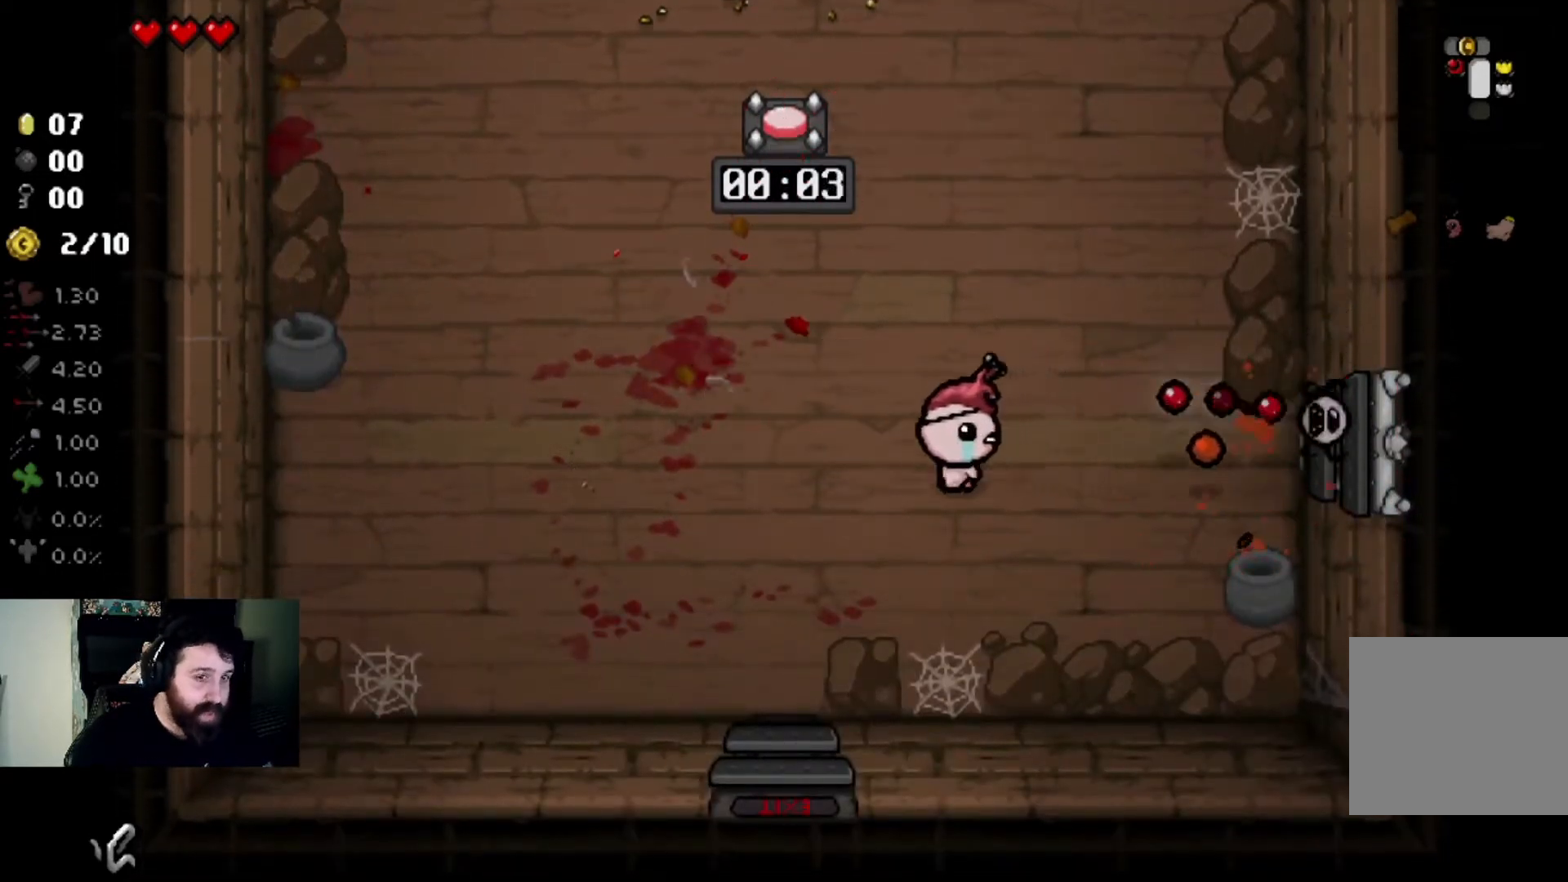
{"buttons": [], "left_stick": "up-right", "right_stick": "center", "events": [[67, "right_stick", "center"], [134, "left_stick", "down-right"], [267, "left_stick", "right"], [367, "left_stick", "center"], [501, "left_stick", "up-right"]]}
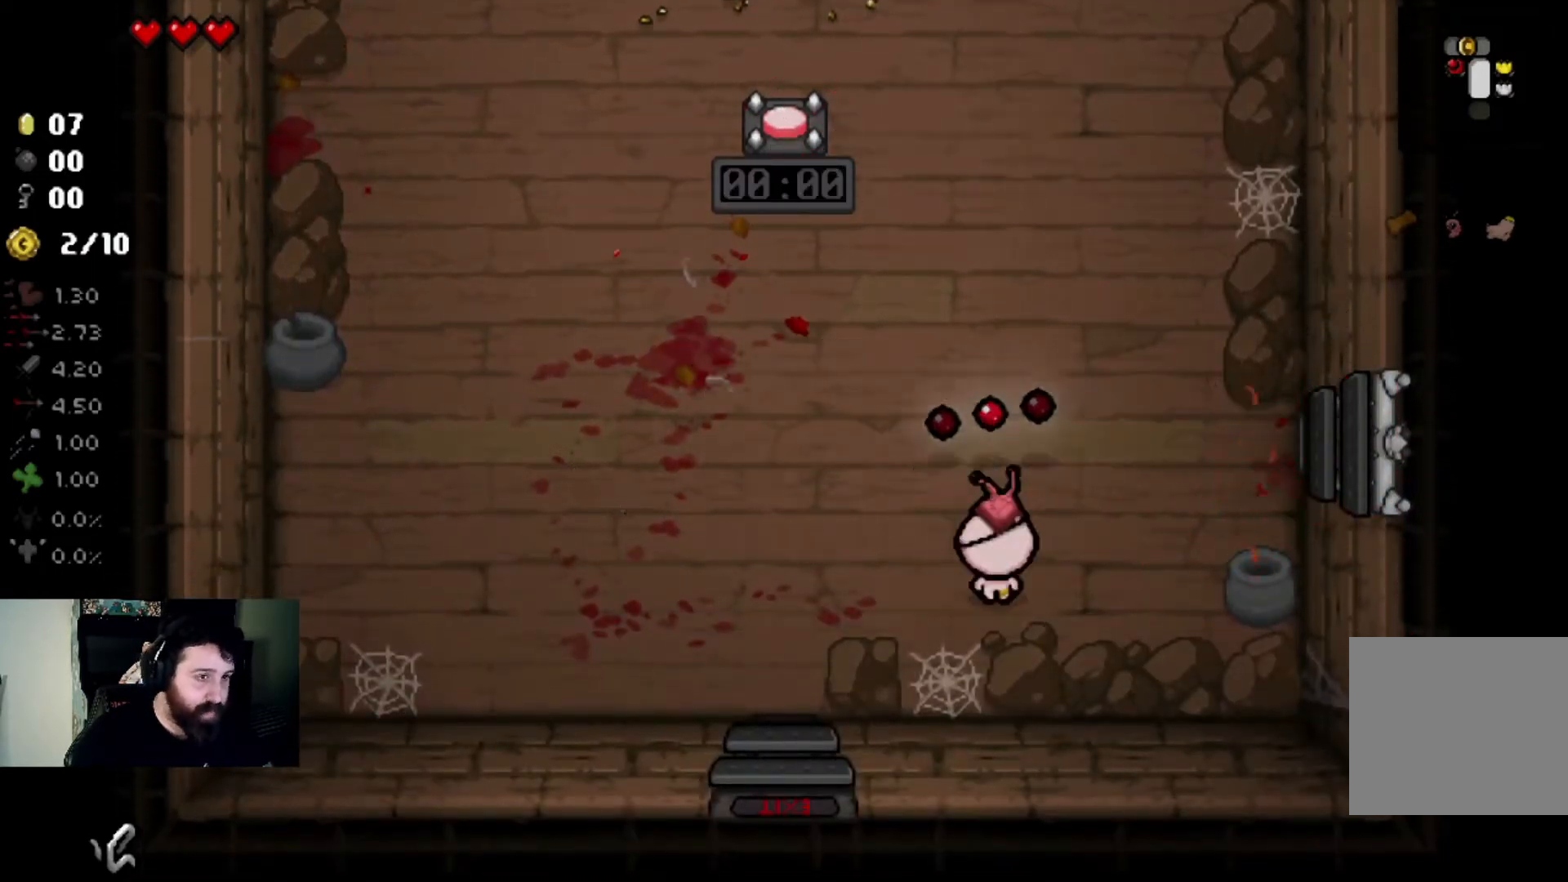
{"buttons": [], "left_stick": "up-left", "right_stick": "left", "events": [[233, "left_stick", "center"], [367, "left_stick", "up-left"], [500, "right_stick", "left"]]}